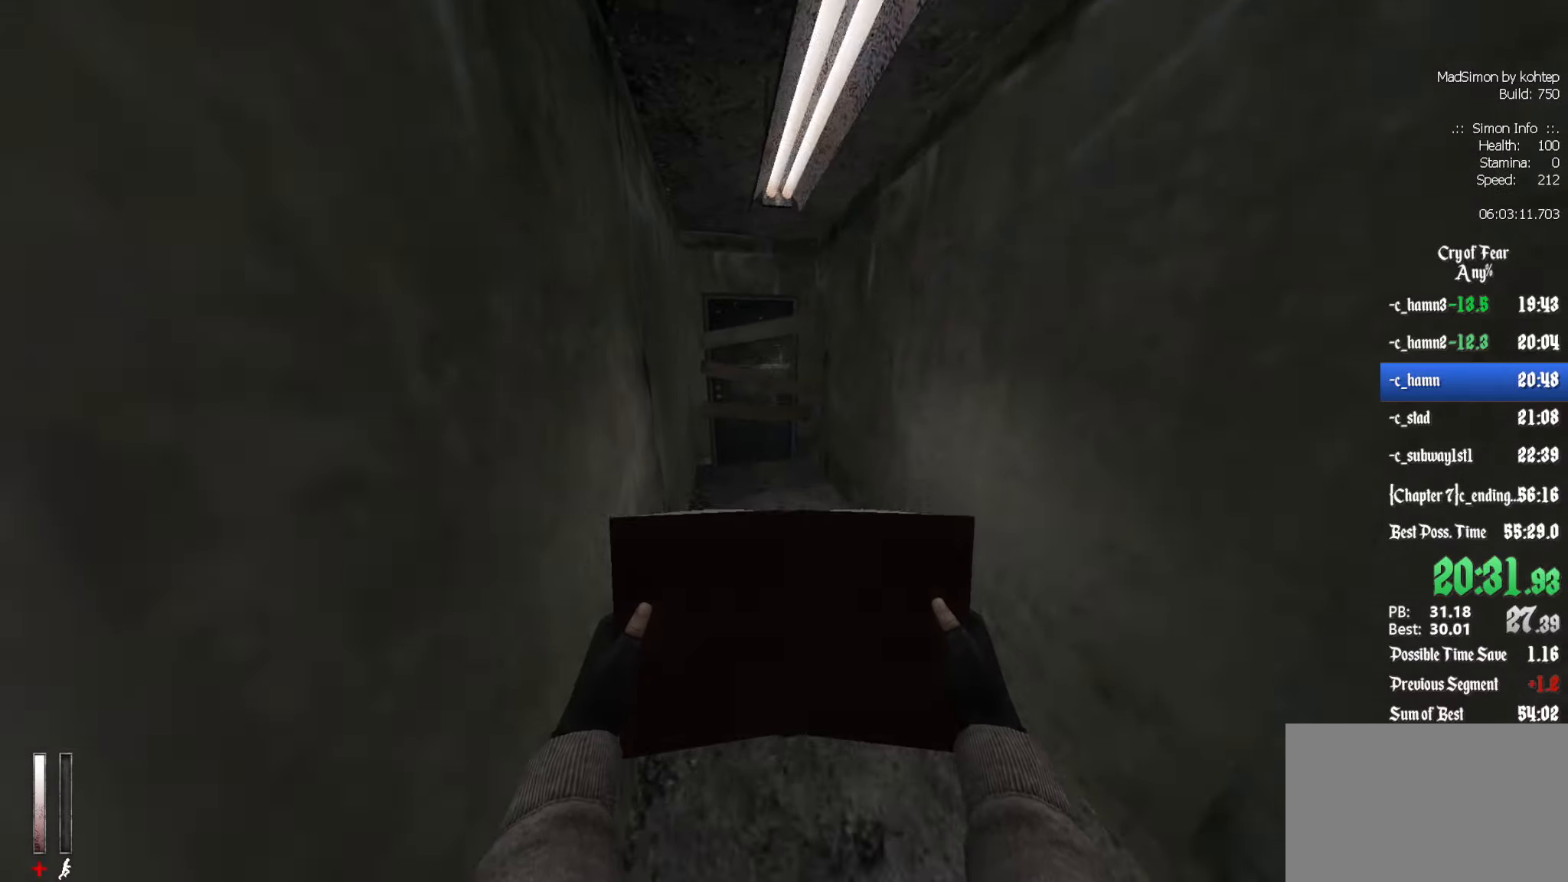
Gameplay with keyboard and mouse; each line is a JSON object with the keys and mouse buttons held at the frame after it. "events" lists presses ("down") and releases ("up") of "1", "2", "3", "4", "5", "a", "alt", "c", "ctrl", "d", "e", "f", "q", "r", "s", "shift", "space", "tab", "v", "w", "x", "z", "mouse_left", "mouse_middle", "mouse_right", "mouse_wheel_up" and "mouse_wheel_down" between this image and that frame as [ms after this image, input, new state], when the widget could be followed in between. "mouse_left", "mouse_middle", "mouse_right", "mouse_wheel_up", "mouse_wheel_down" = the "left", "middle", "right", "wheel_up", "wheel_down" buttons of the "mouse" list. No other keys are recorded. Mouse movement is not recorded.
{"keys": ["z"], "mouse": [], "events": [[84, "z", "down"], [134, "d", "up"], [317, "d", "down"], [400, "d", "up"]]}
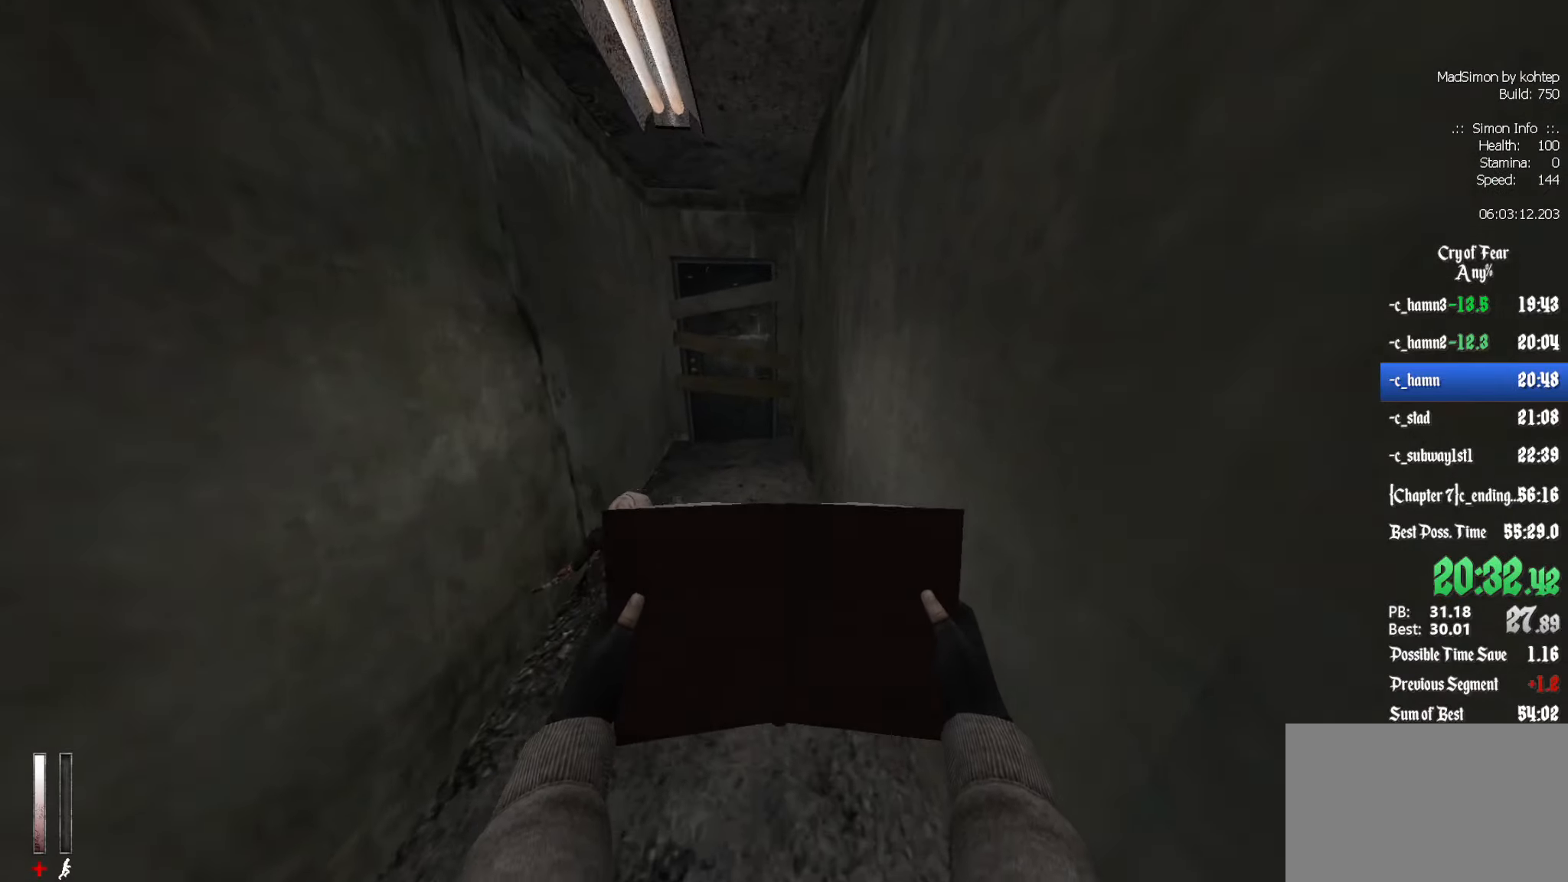
{"keys": ["z"], "mouse": [], "events": [[50, "d", "down"], [134, "d", "up"]]}
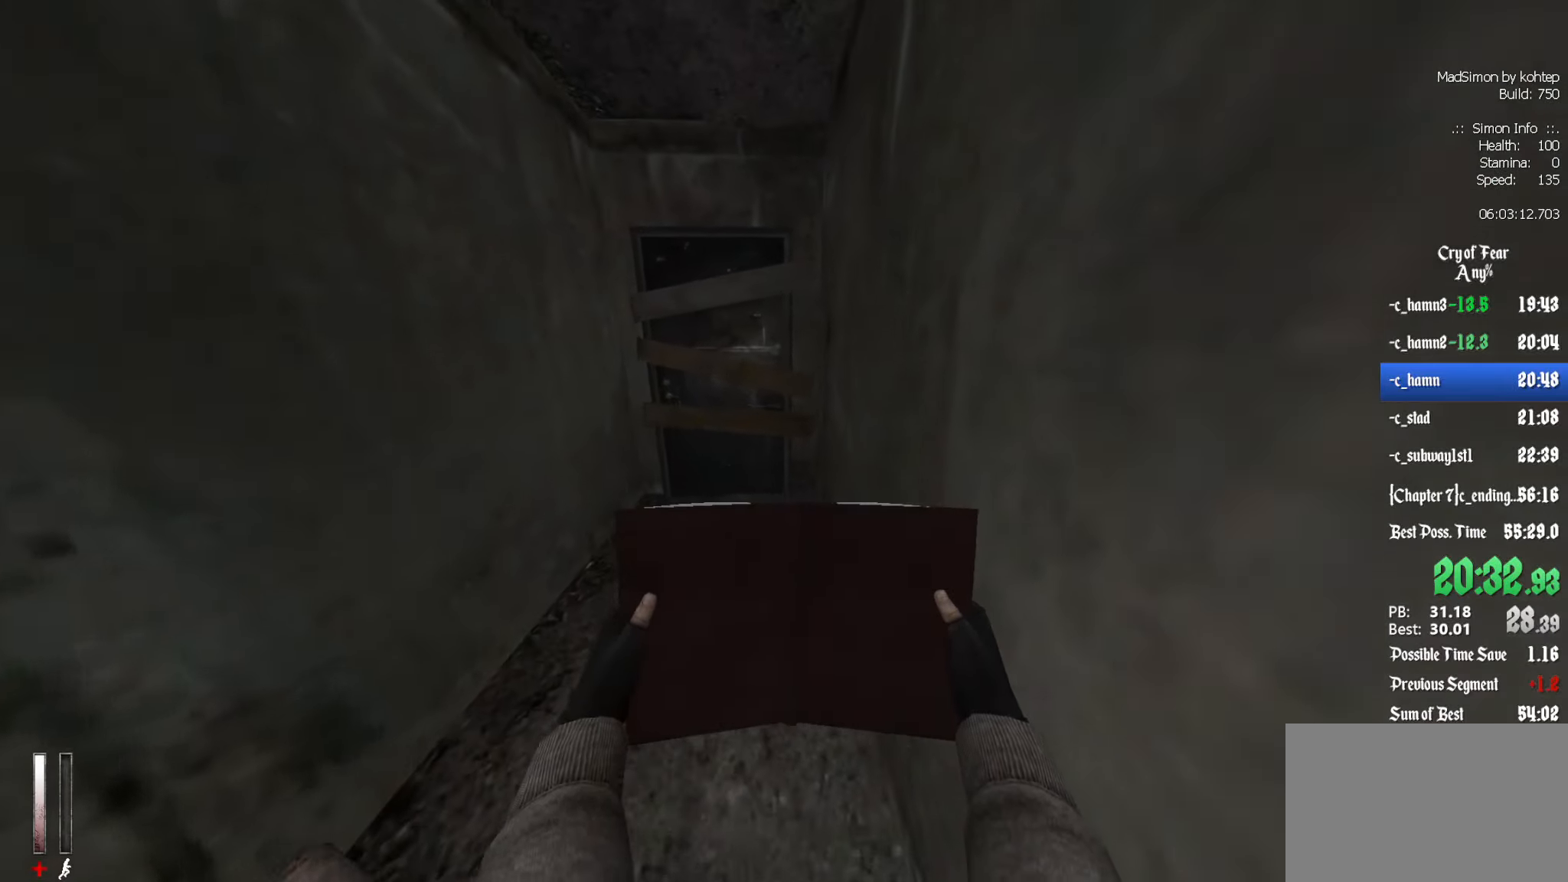
{"keys": ["z"], "mouse": [], "events": []}
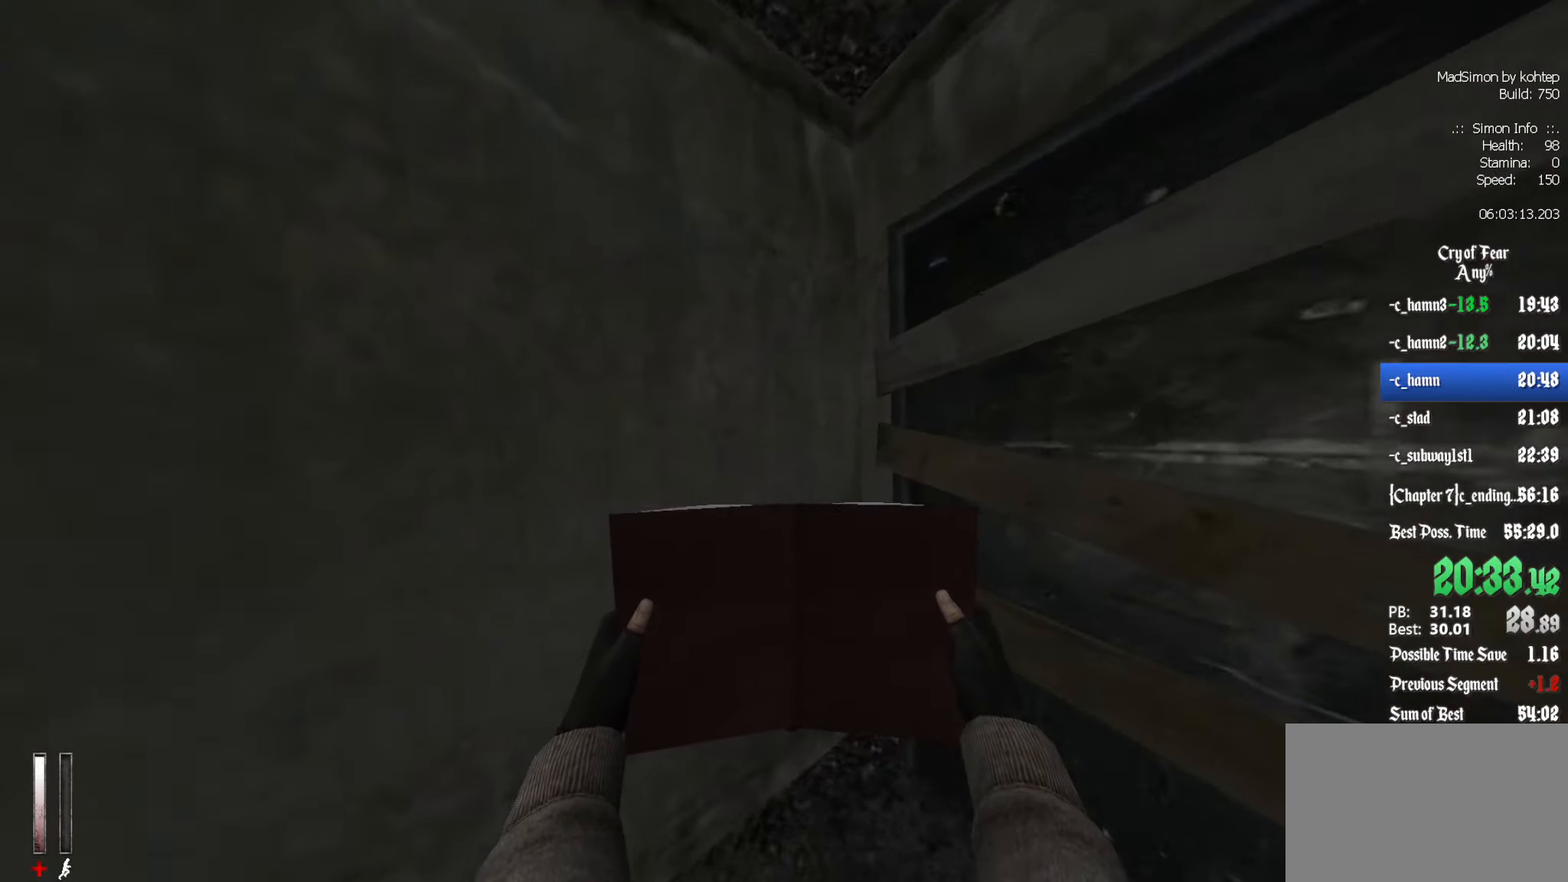
{"keys": [], "mouse": [], "events": [[34, "q", "down"], [67, "q", "up"], [400, "e", "down"], [450, "z", "up"], [500, "e", "up"]]}
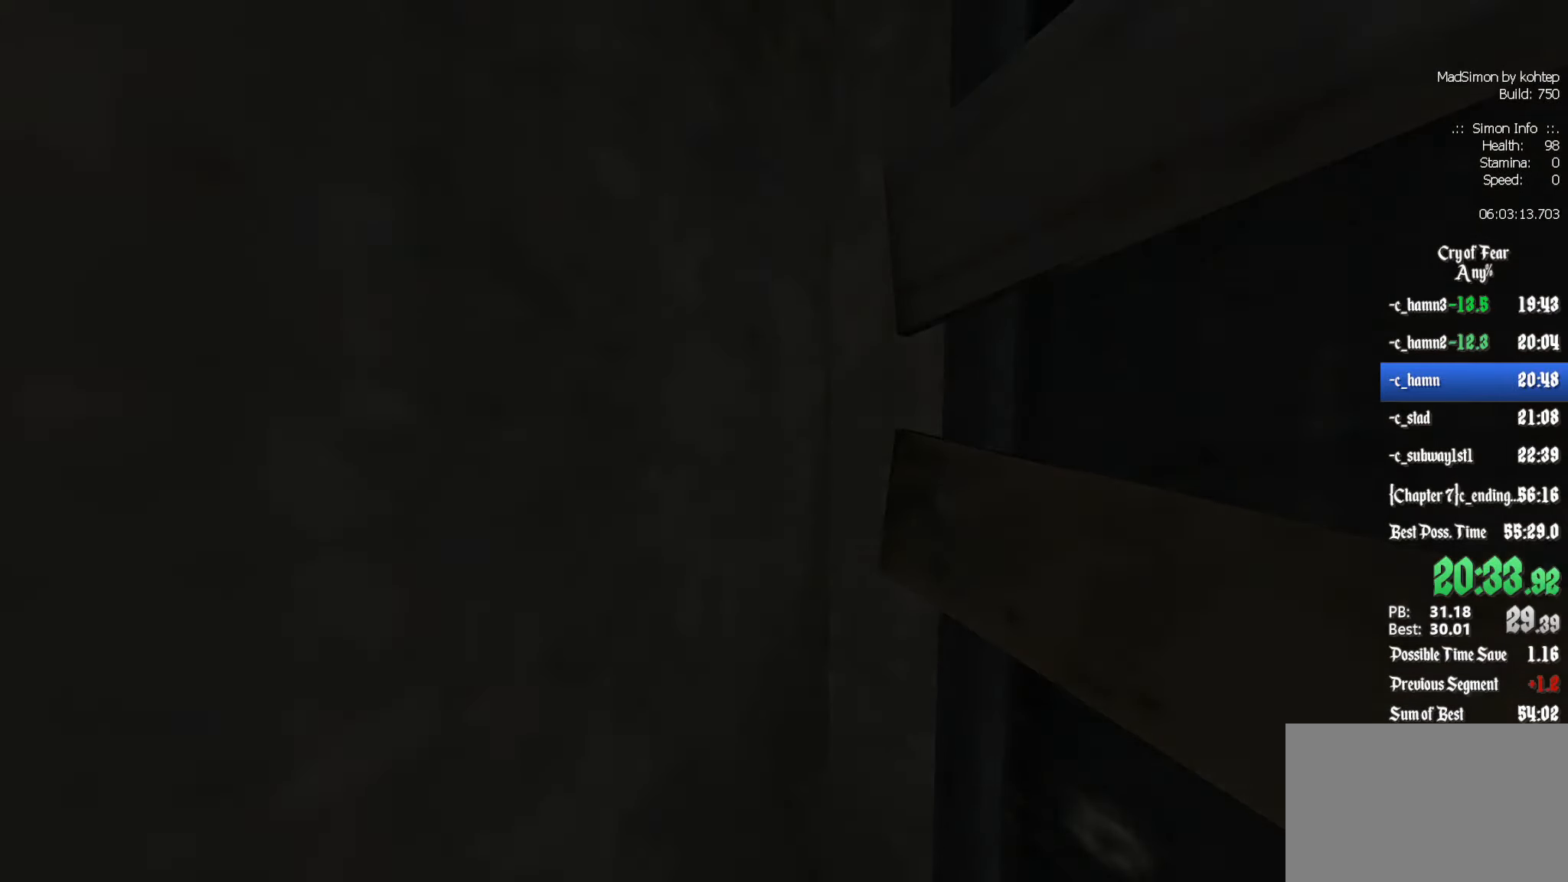
{"keys": [], "mouse": [], "events": []}
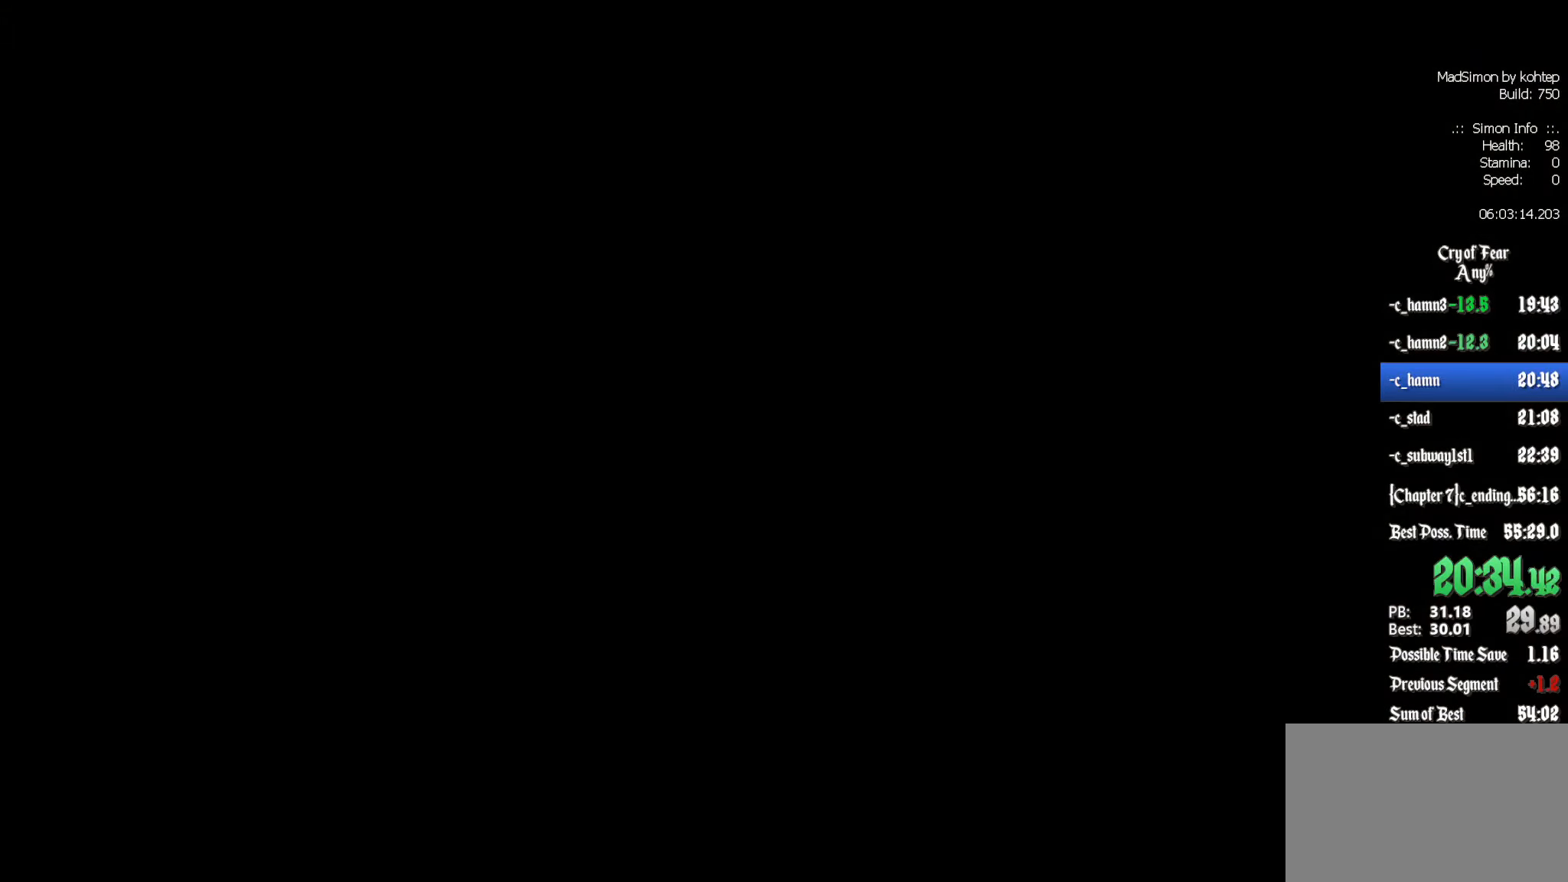
{"keys": [], "mouse": [], "events": []}
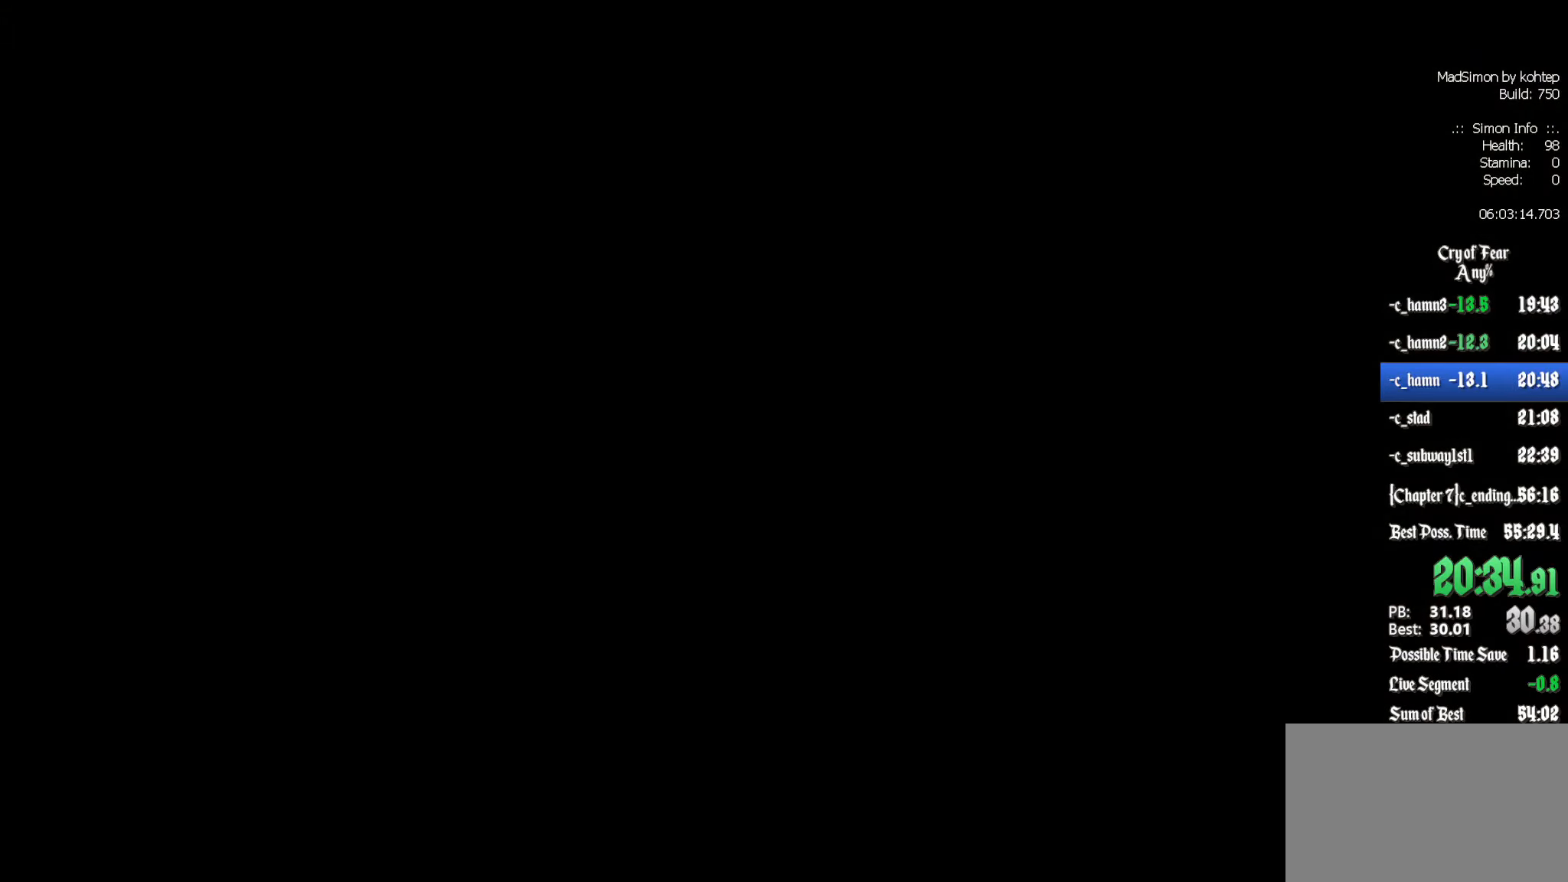
{"keys": [], "mouse": [], "events": []}
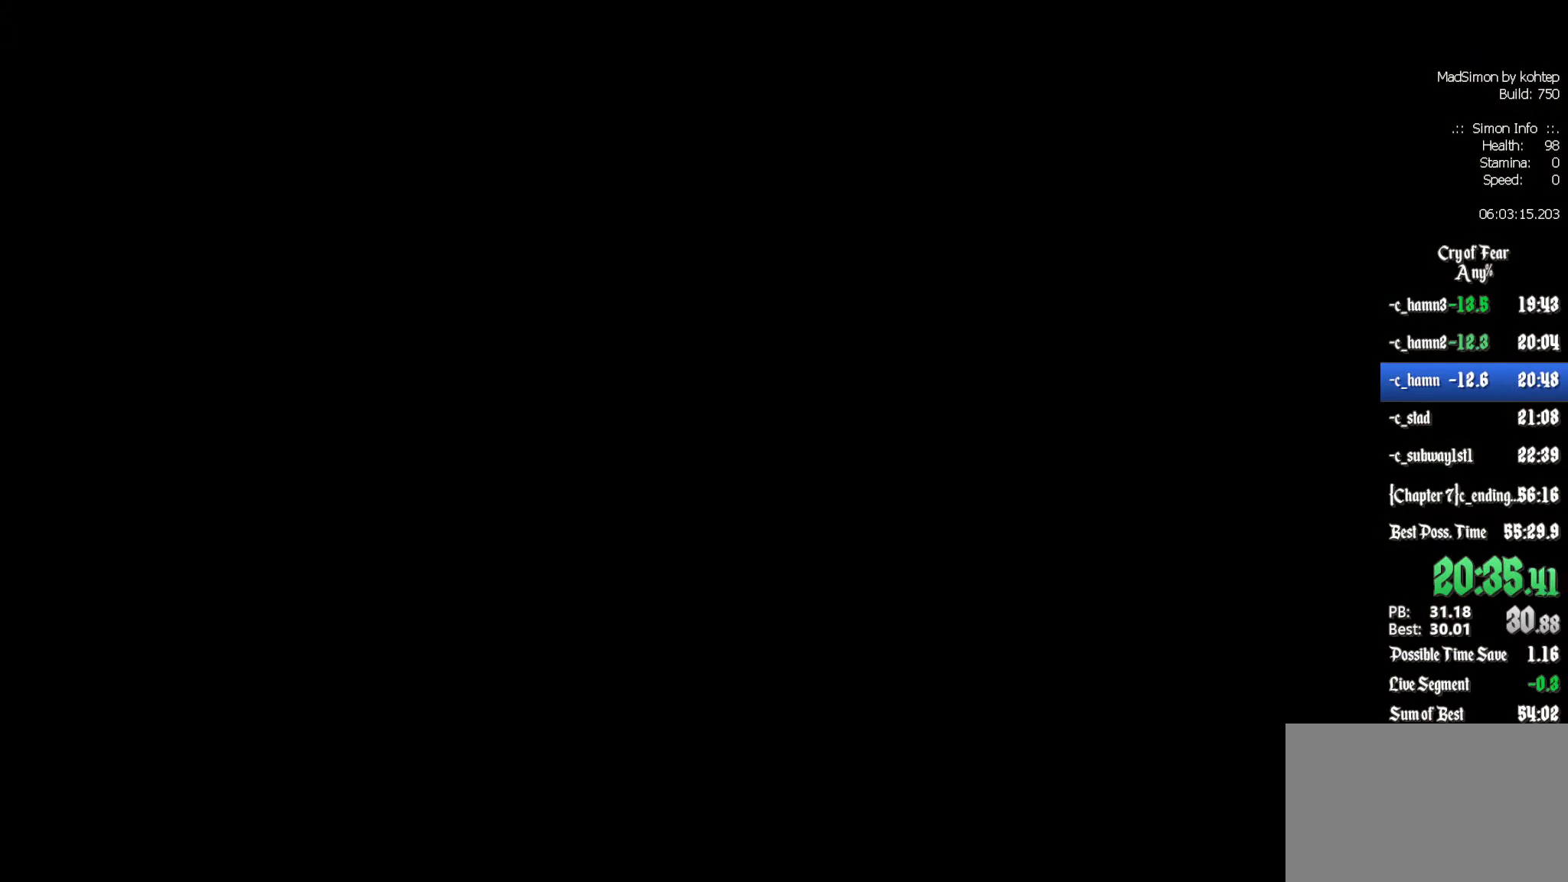
{"keys": [], "mouse": [], "events": []}
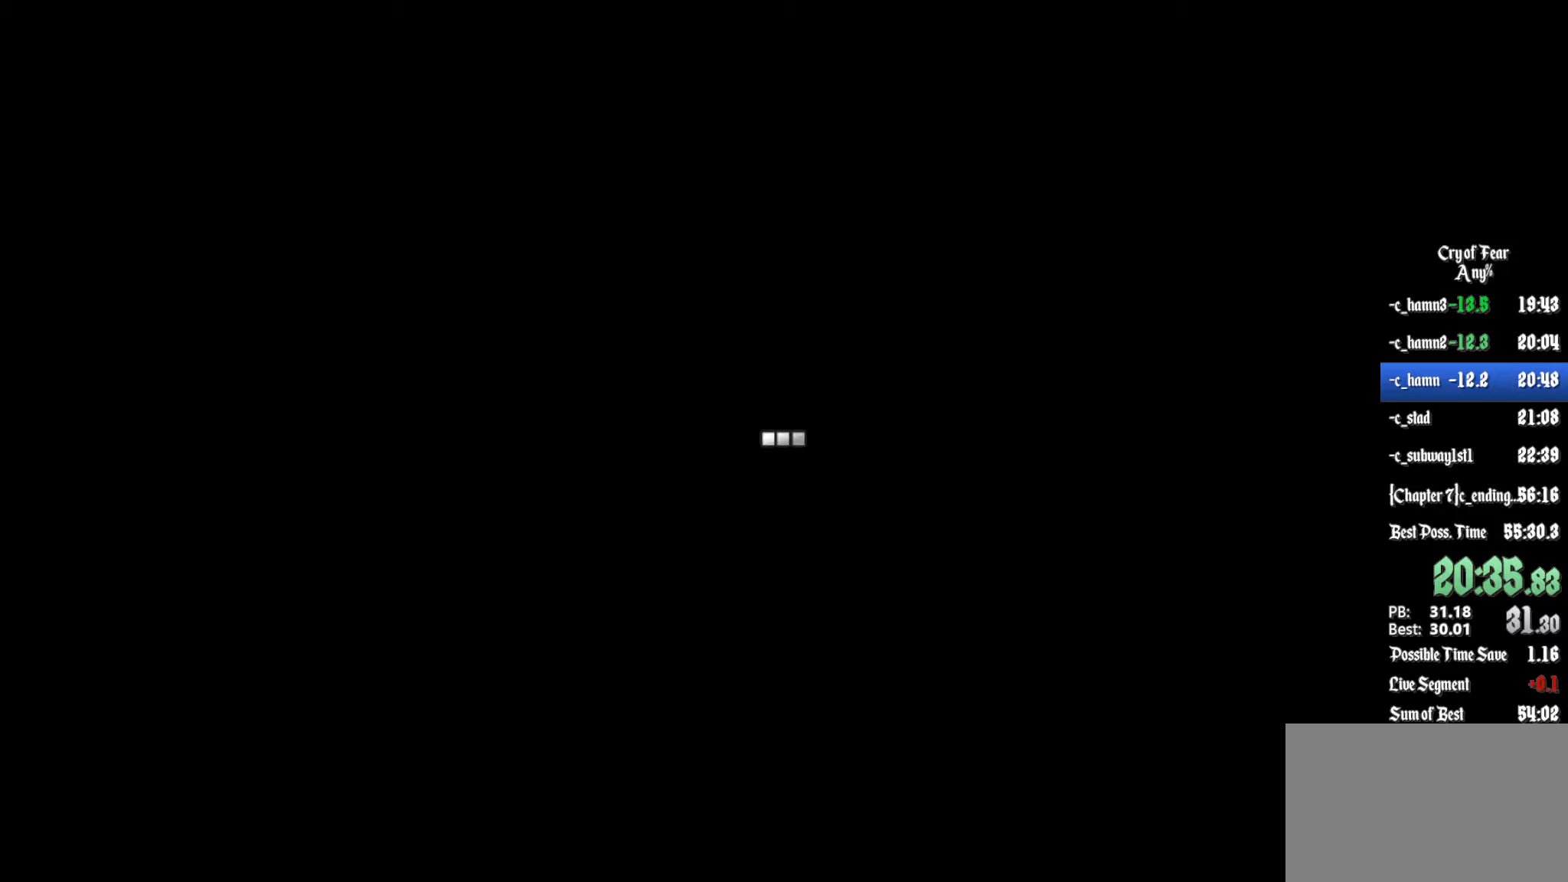
{"keys": [], "mouse": [], "events": []}
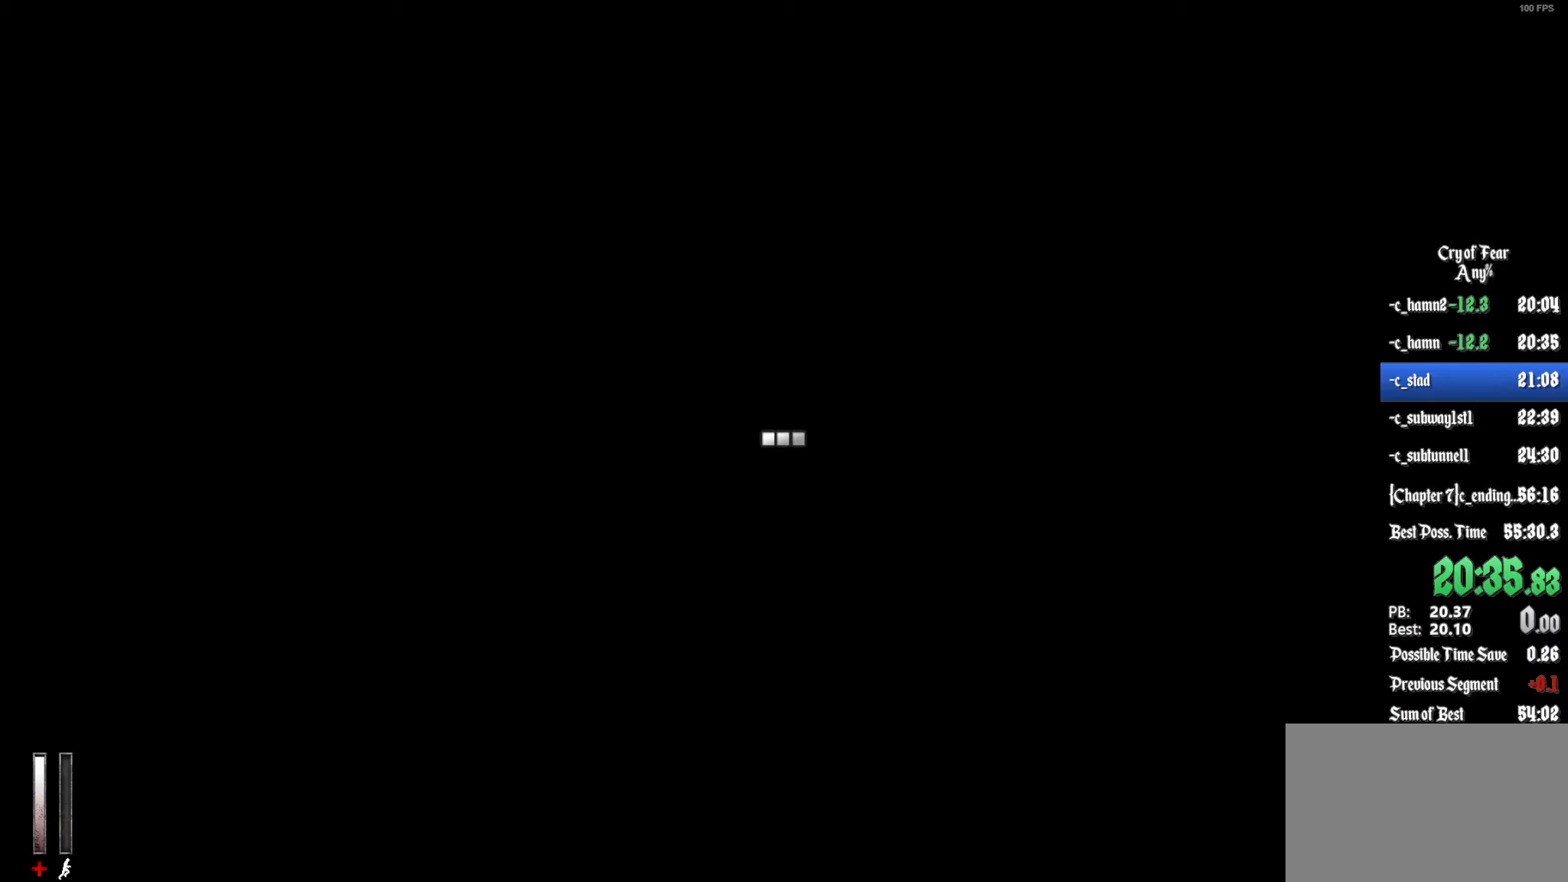
{"keys": [], "mouse": [], "events": []}
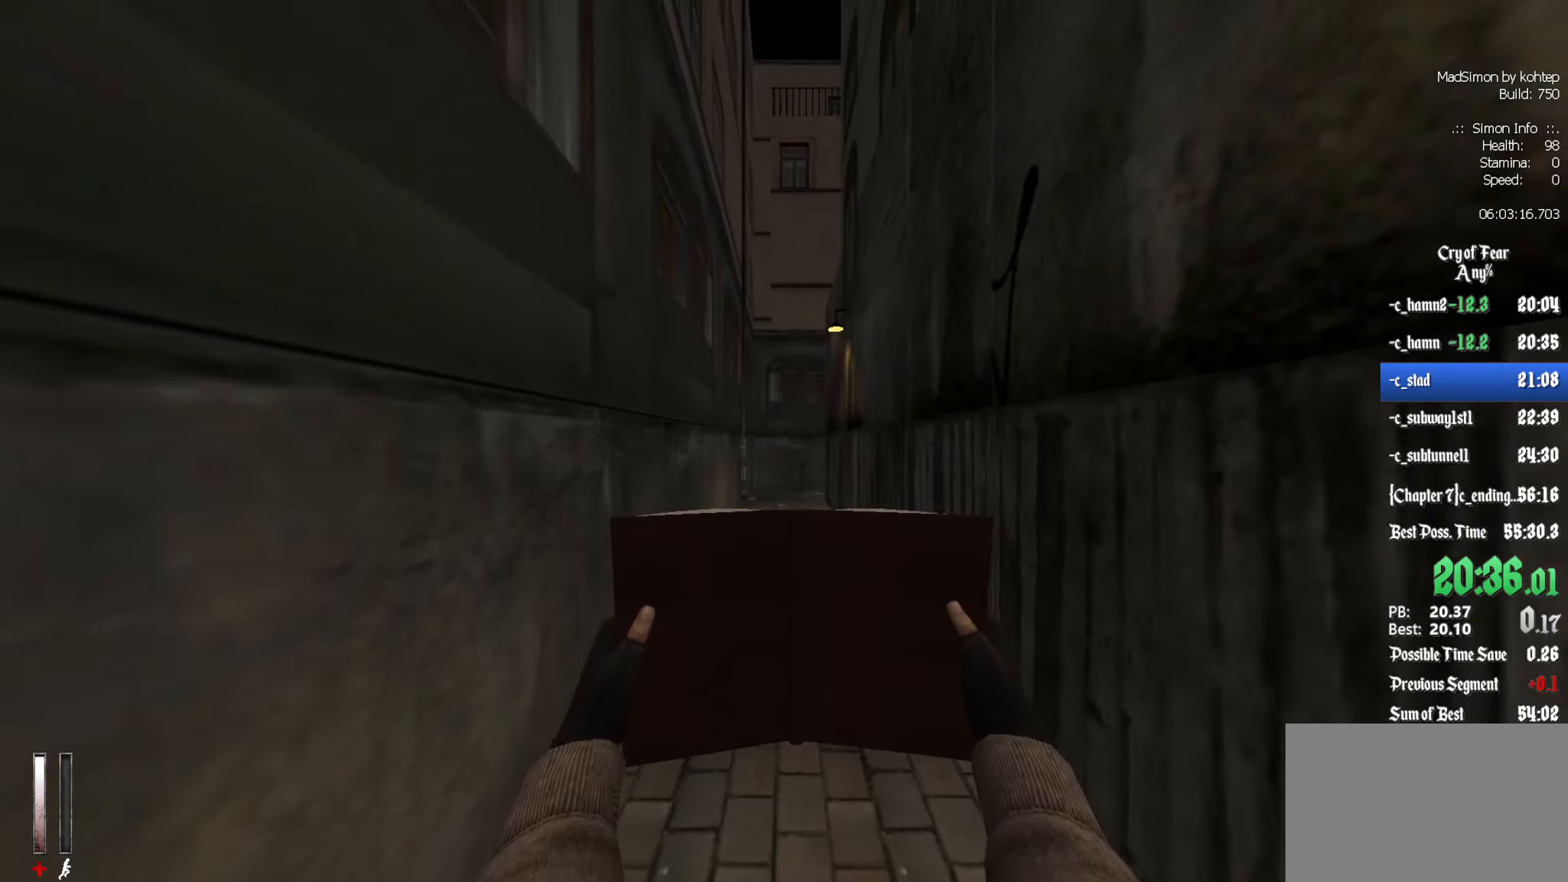
{"keys": ["q", "z"], "mouse": [], "events": [[33, "z", "down"], [500, "q", "down"]]}
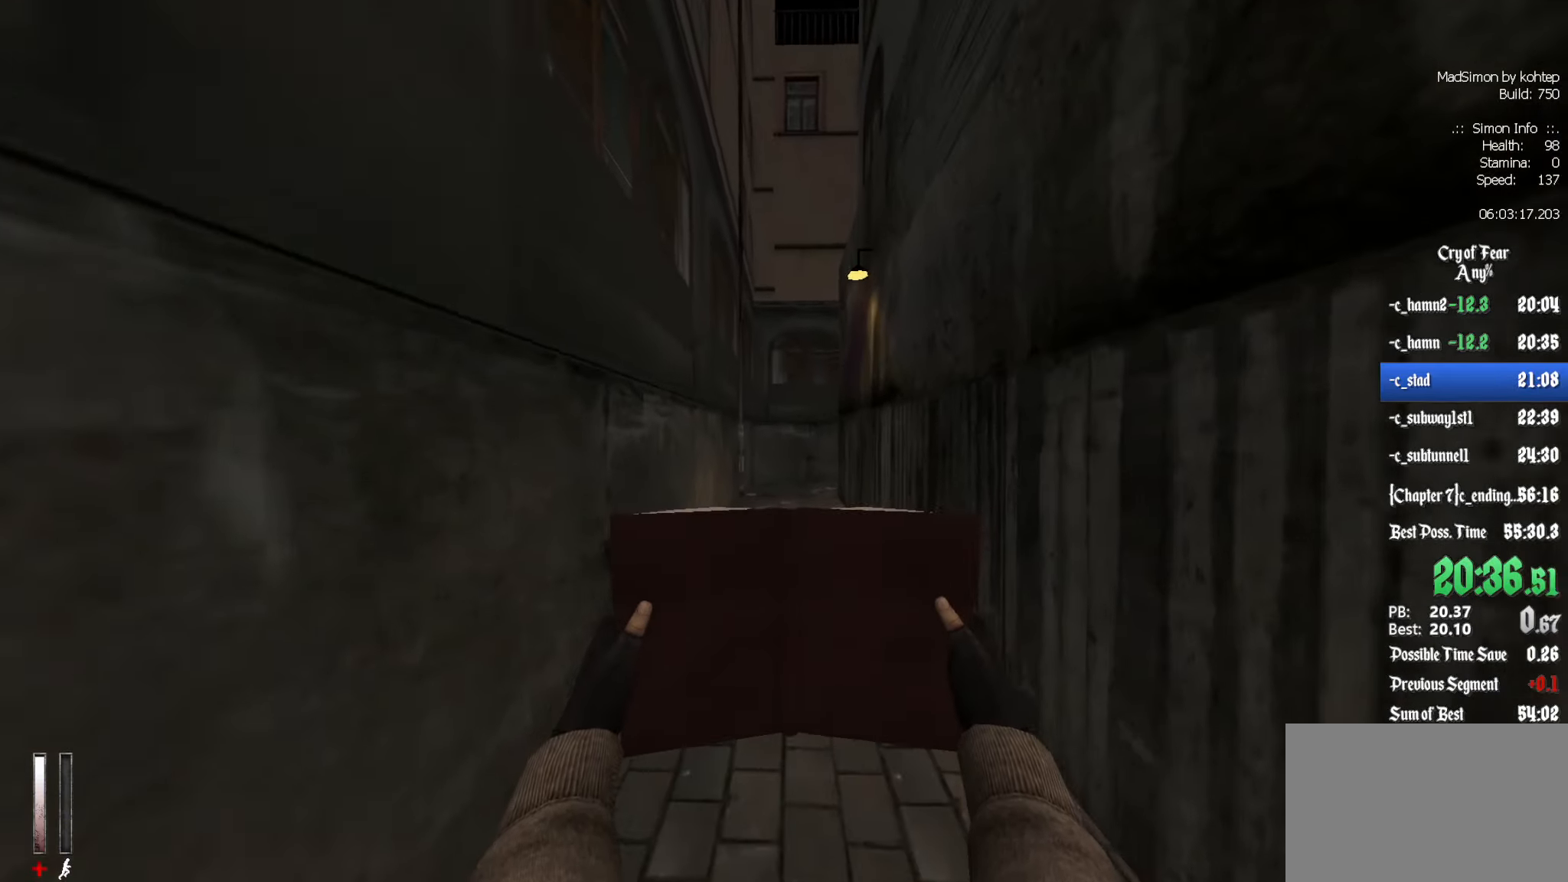
{"keys": ["d", "z"], "mouse": [], "events": [[133, "q", "up"], [183, "d", "down"]]}
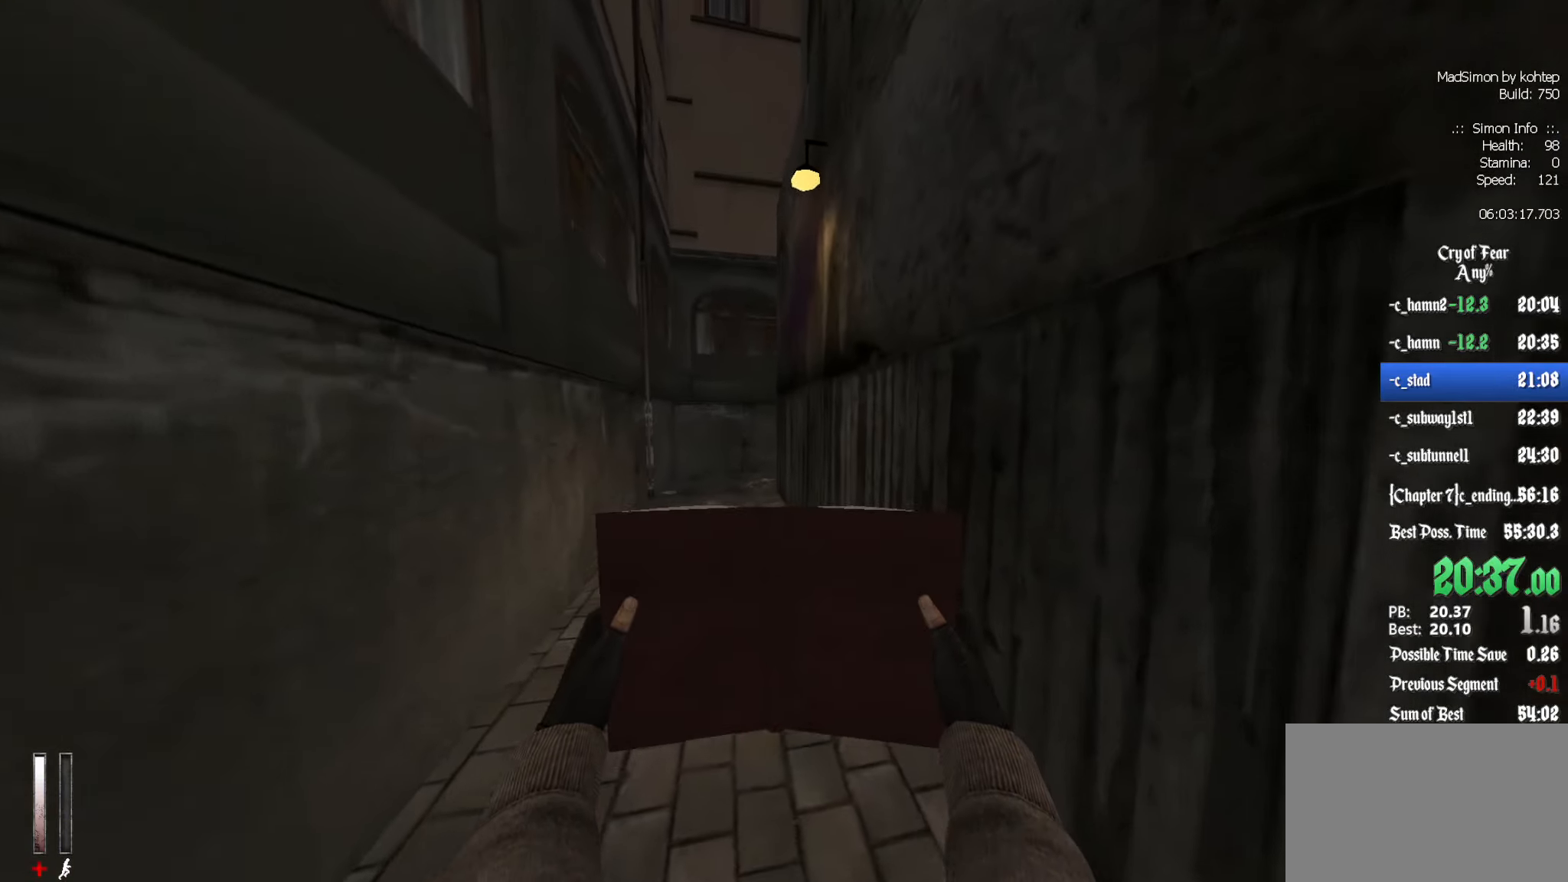
{"keys": ["z"], "mouse": [], "events": [[233, "d", "up"]]}
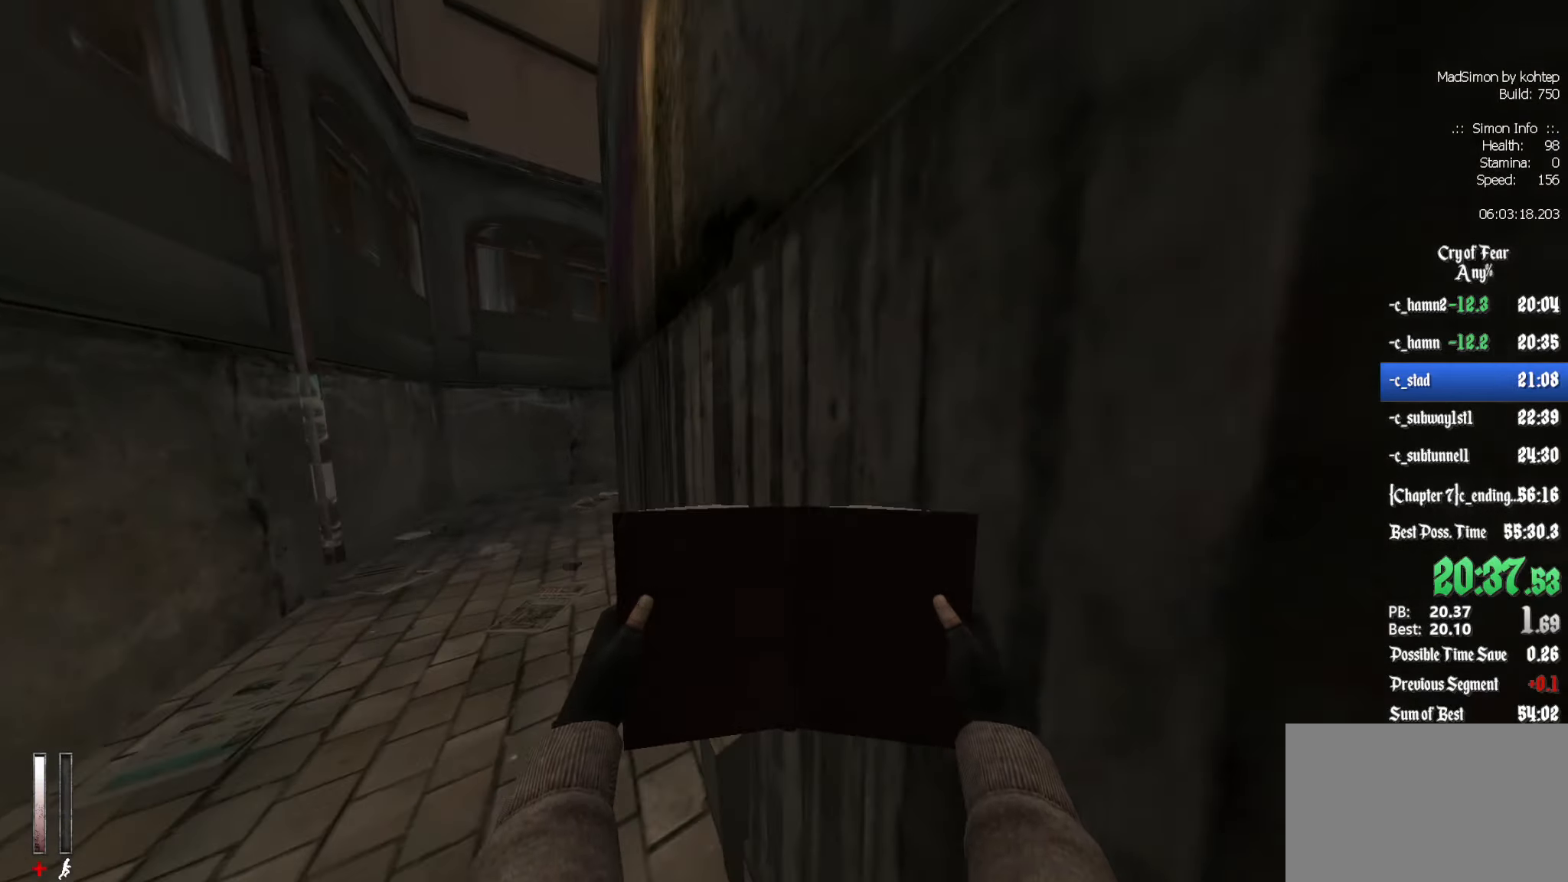
{"keys": ["z"], "mouse": [], "events": []}
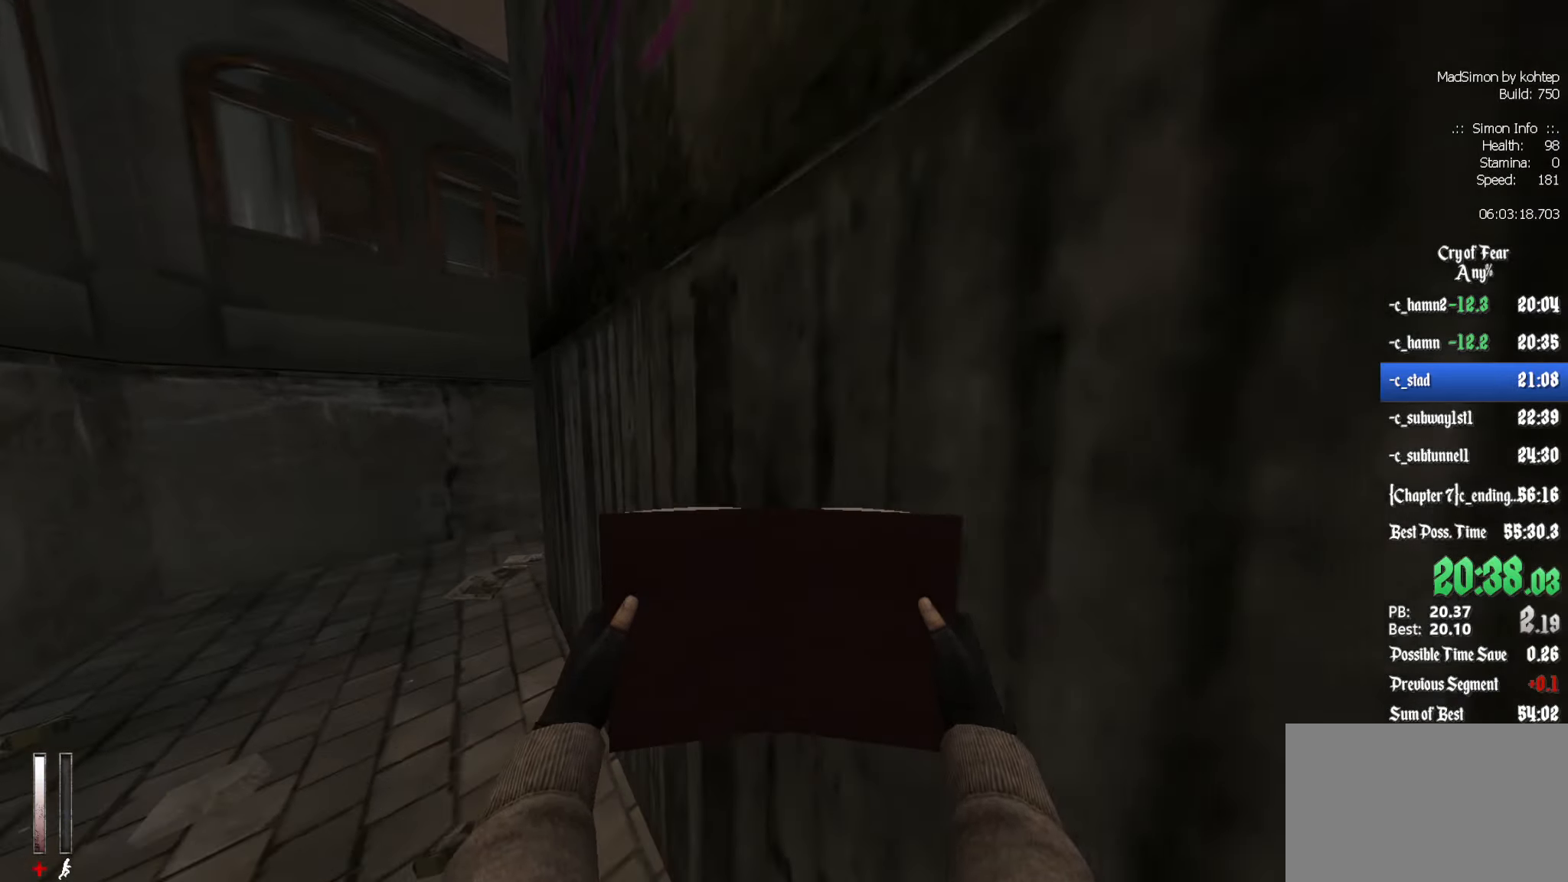
{"keys": ["z"], "mouse": [], "events": []}
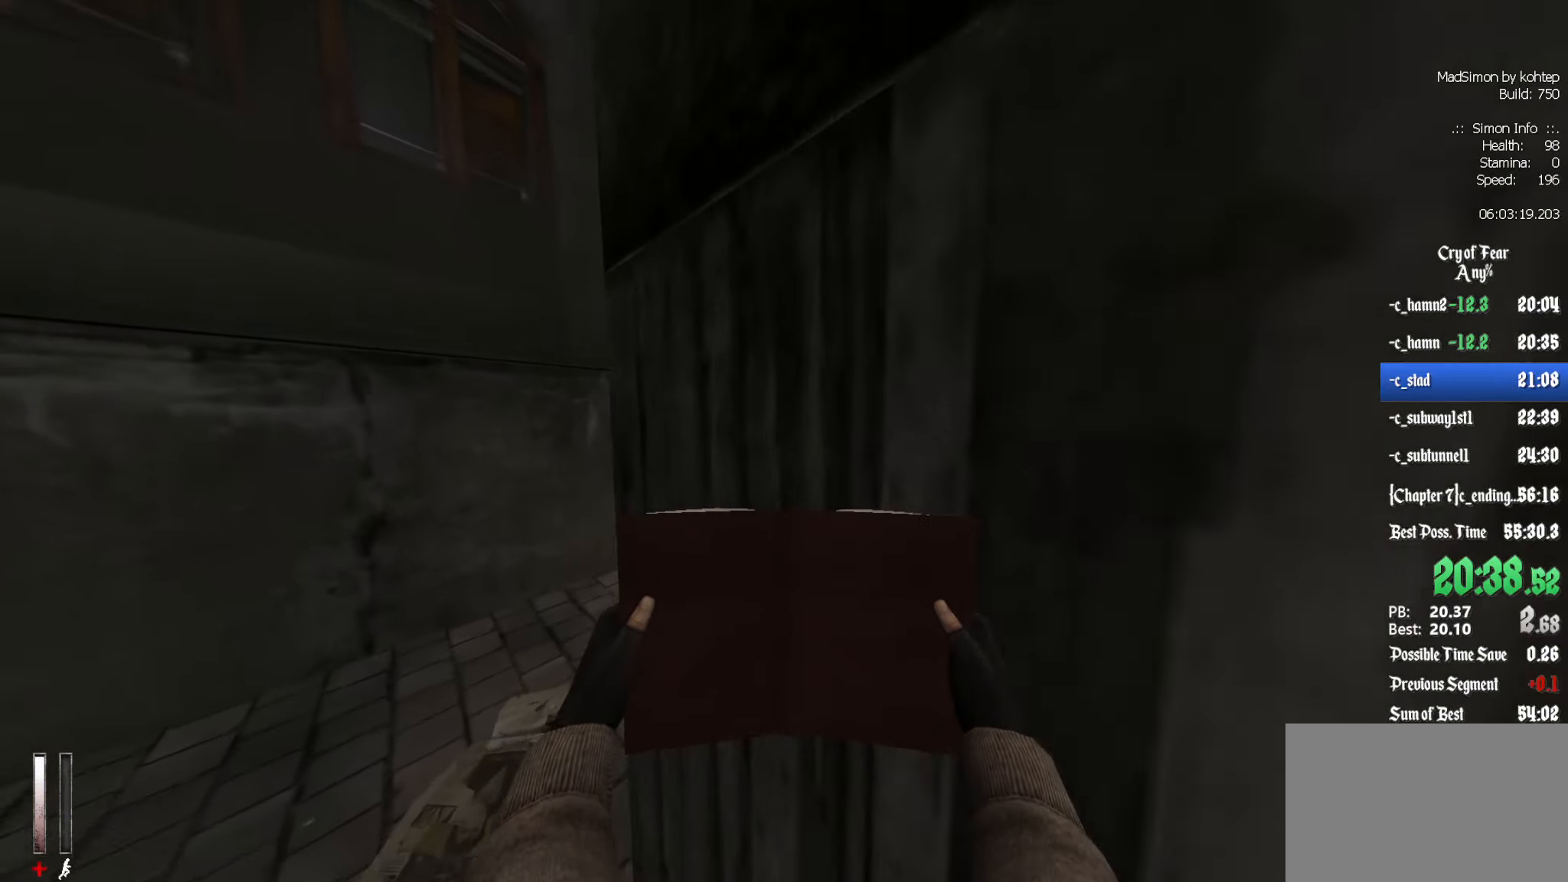
{"keys": ["z"], "mouse": [], "events": []}
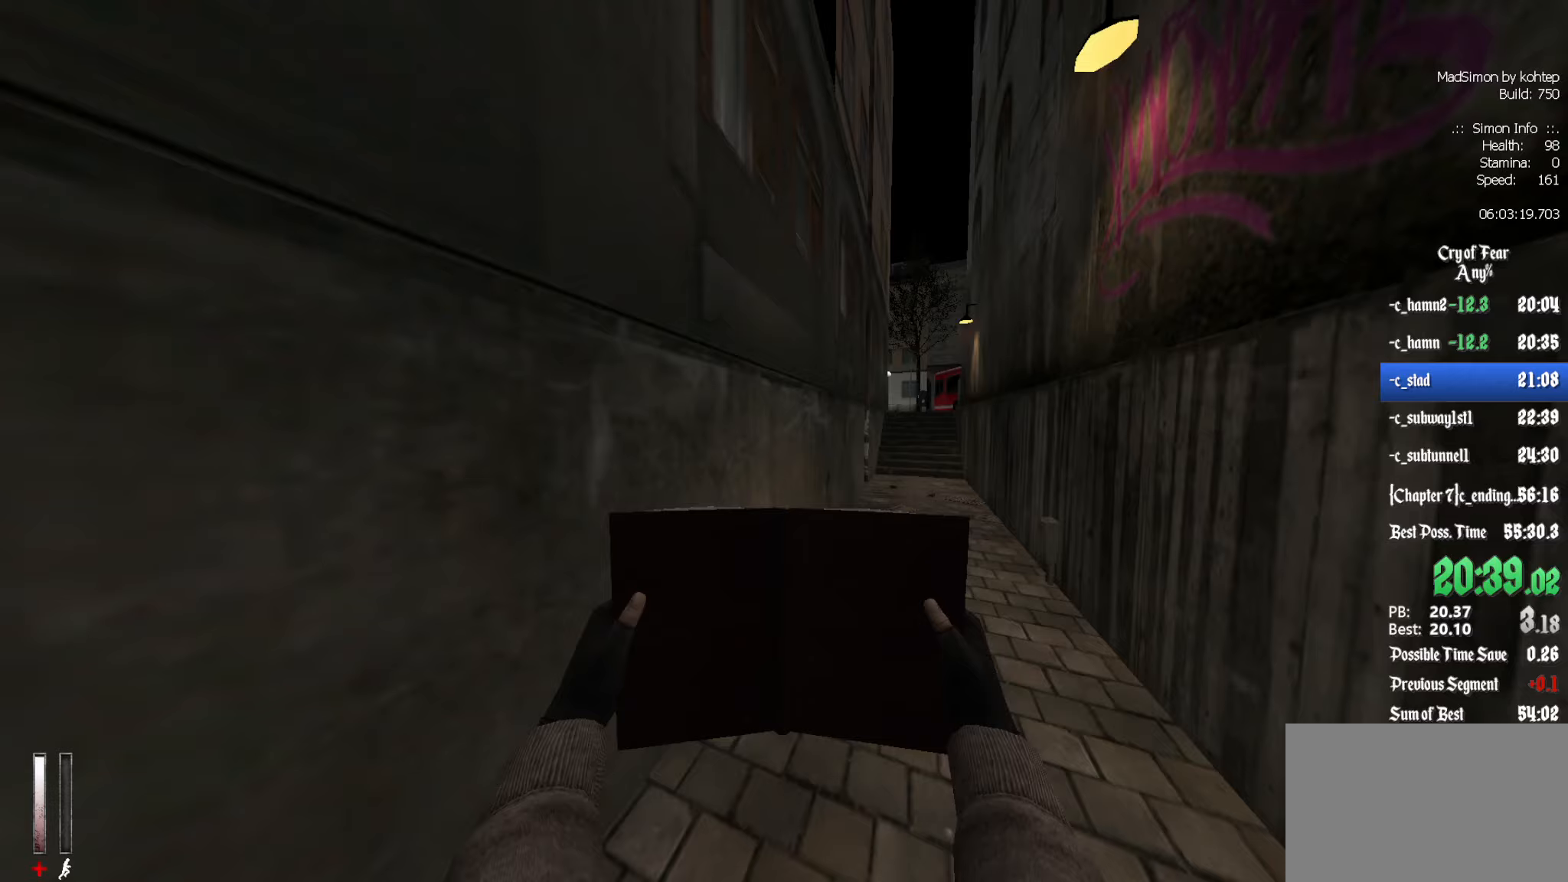
{"keys": ["z"], "mouse": [], "events": []}
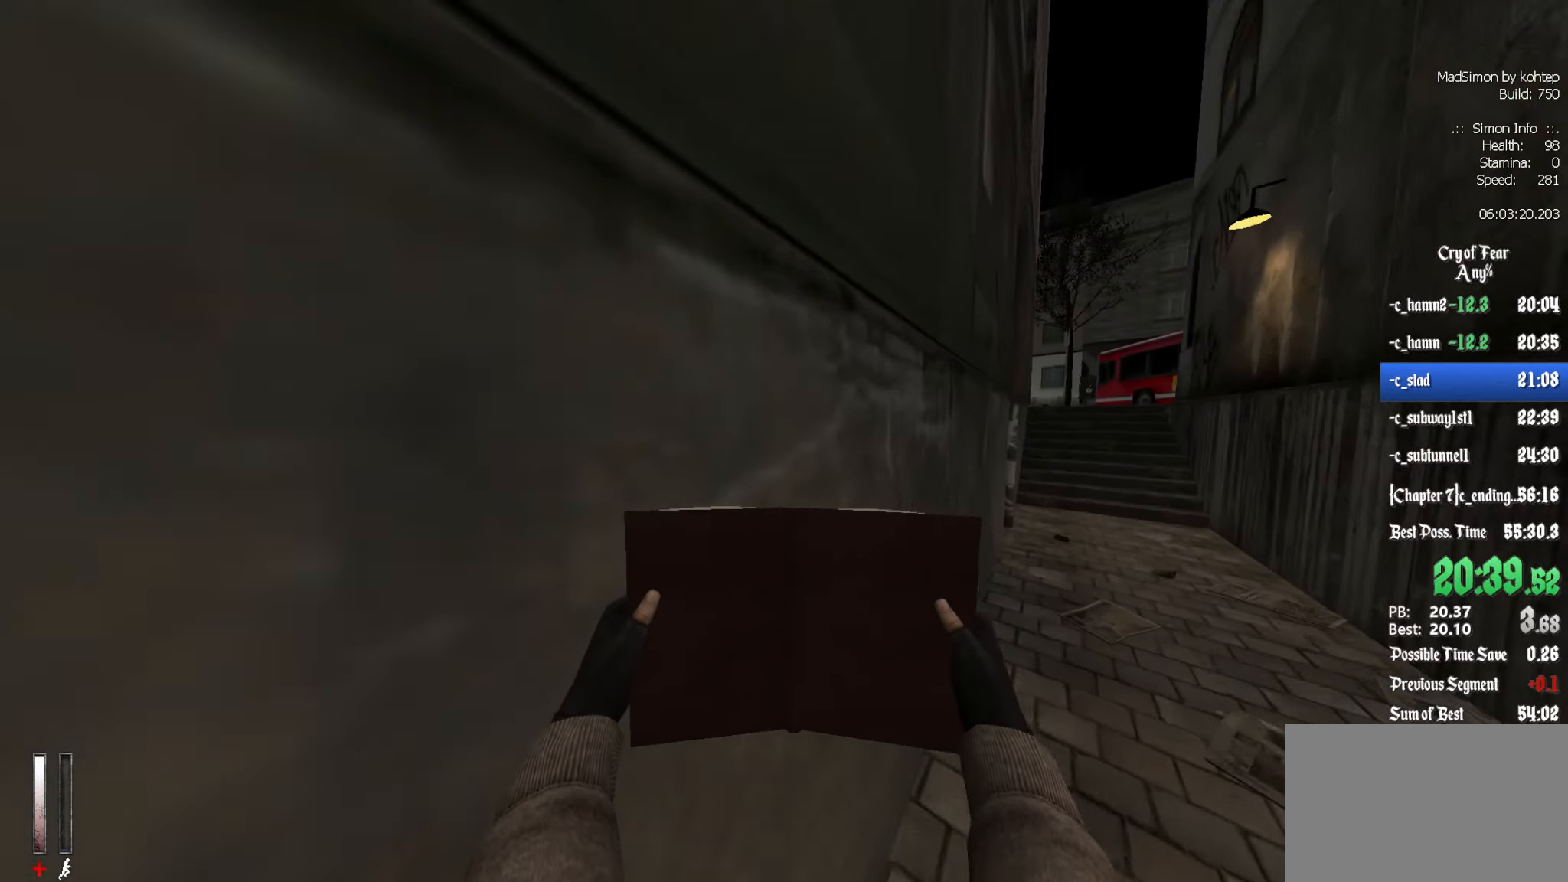
{"keys": ["d", "z"], "mouse": [], "events": [[483, "d", "down"]]}
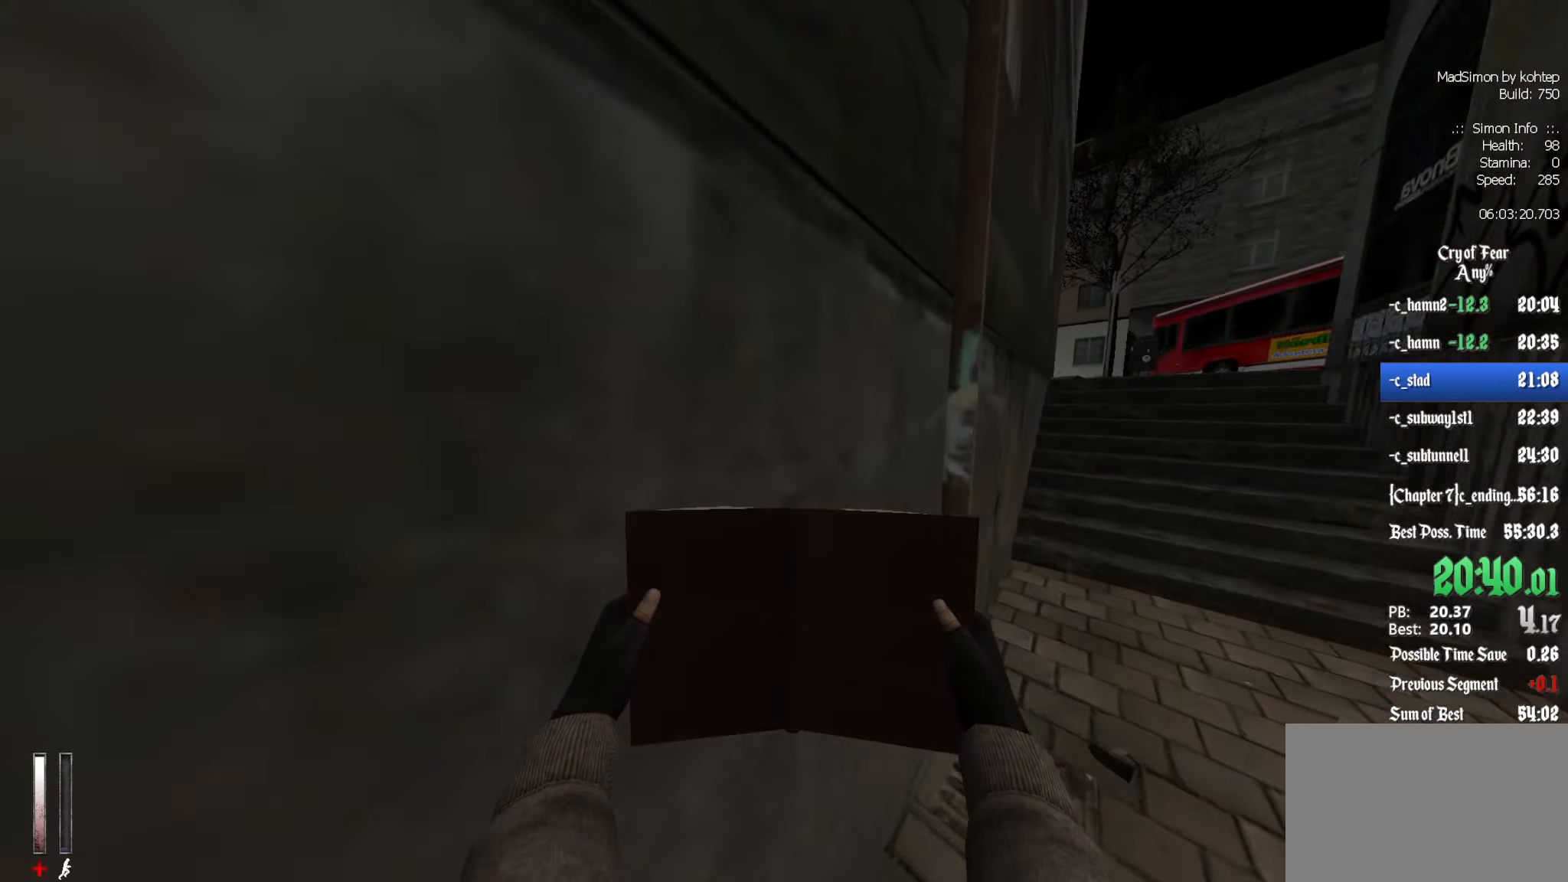
{"keys": ["q", "z"], "mouse": [], "events": [[317, "d", "up"], [500, "q", "down"]]}
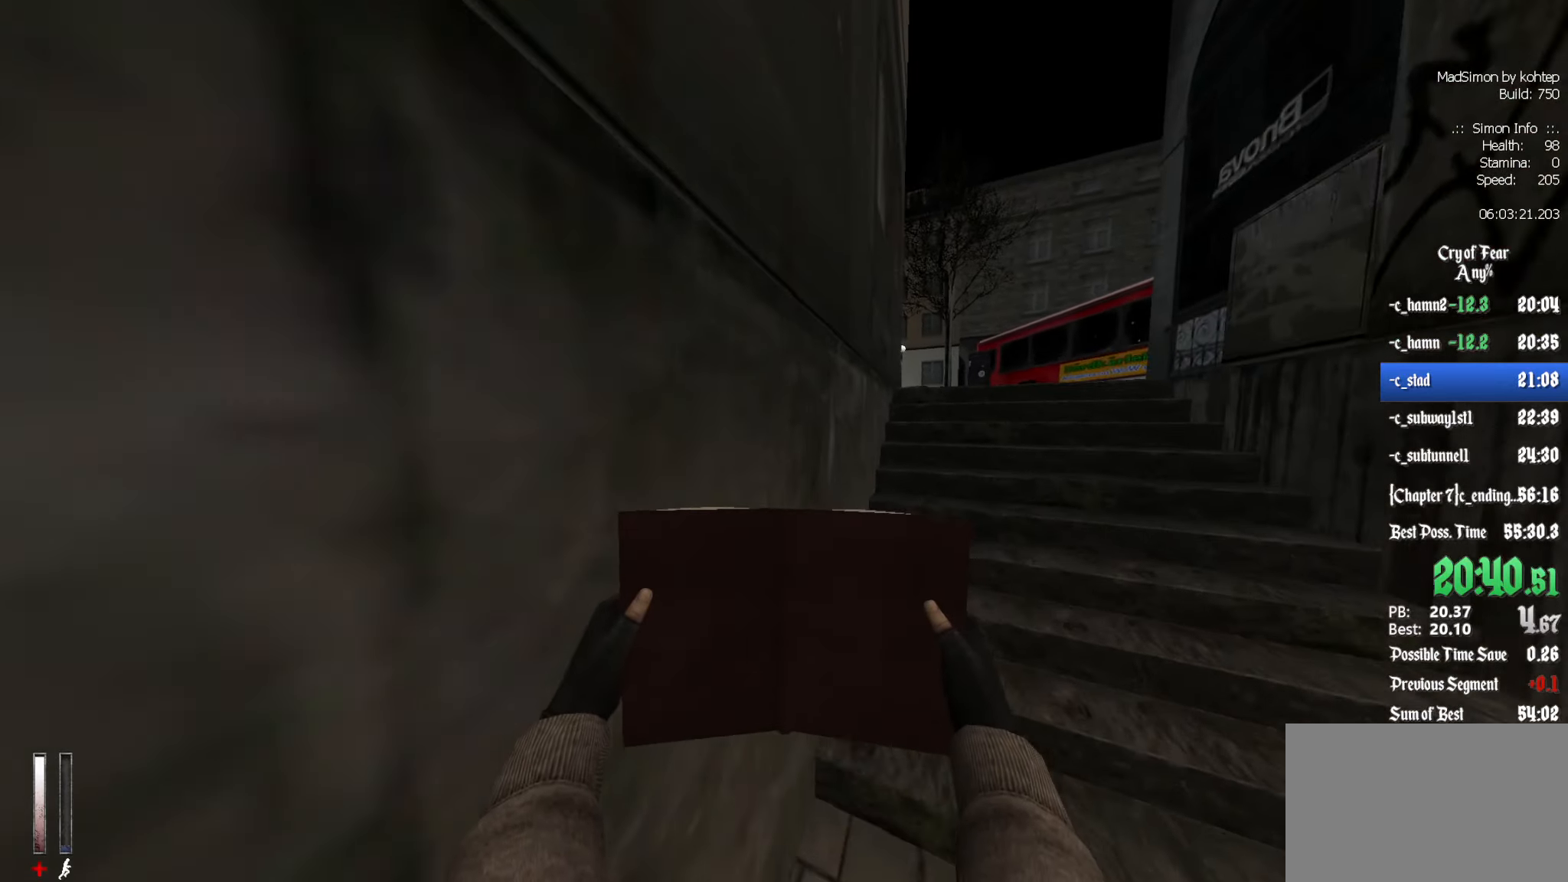
{"keys": ["z"], "mouse": [], "events": [[50, "q", "up"]]}
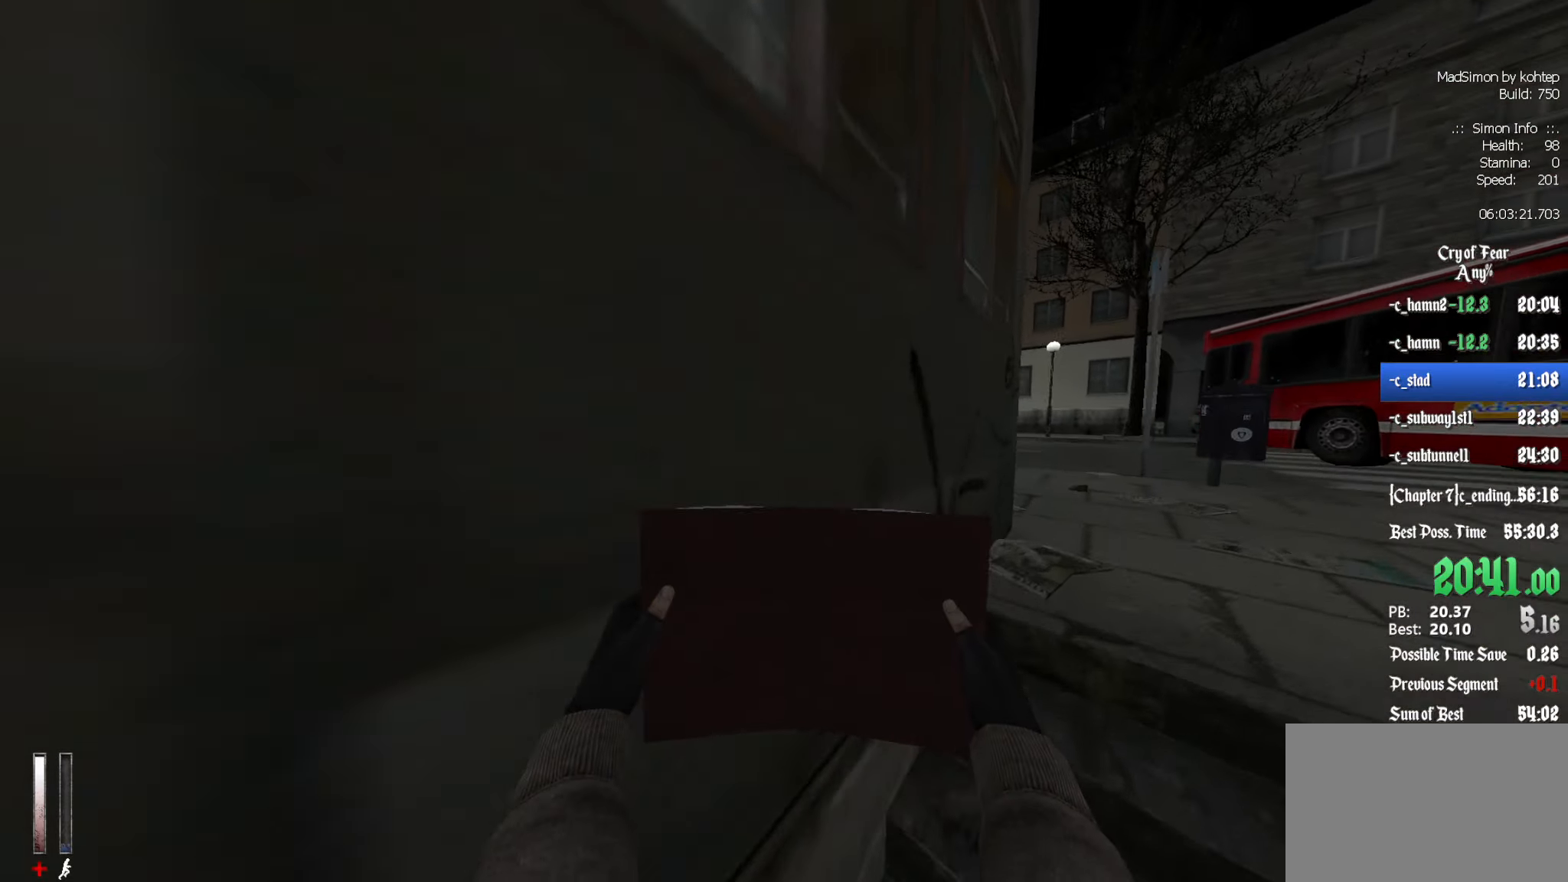
{"keys": ["z"], "mouse": [], "events": []}
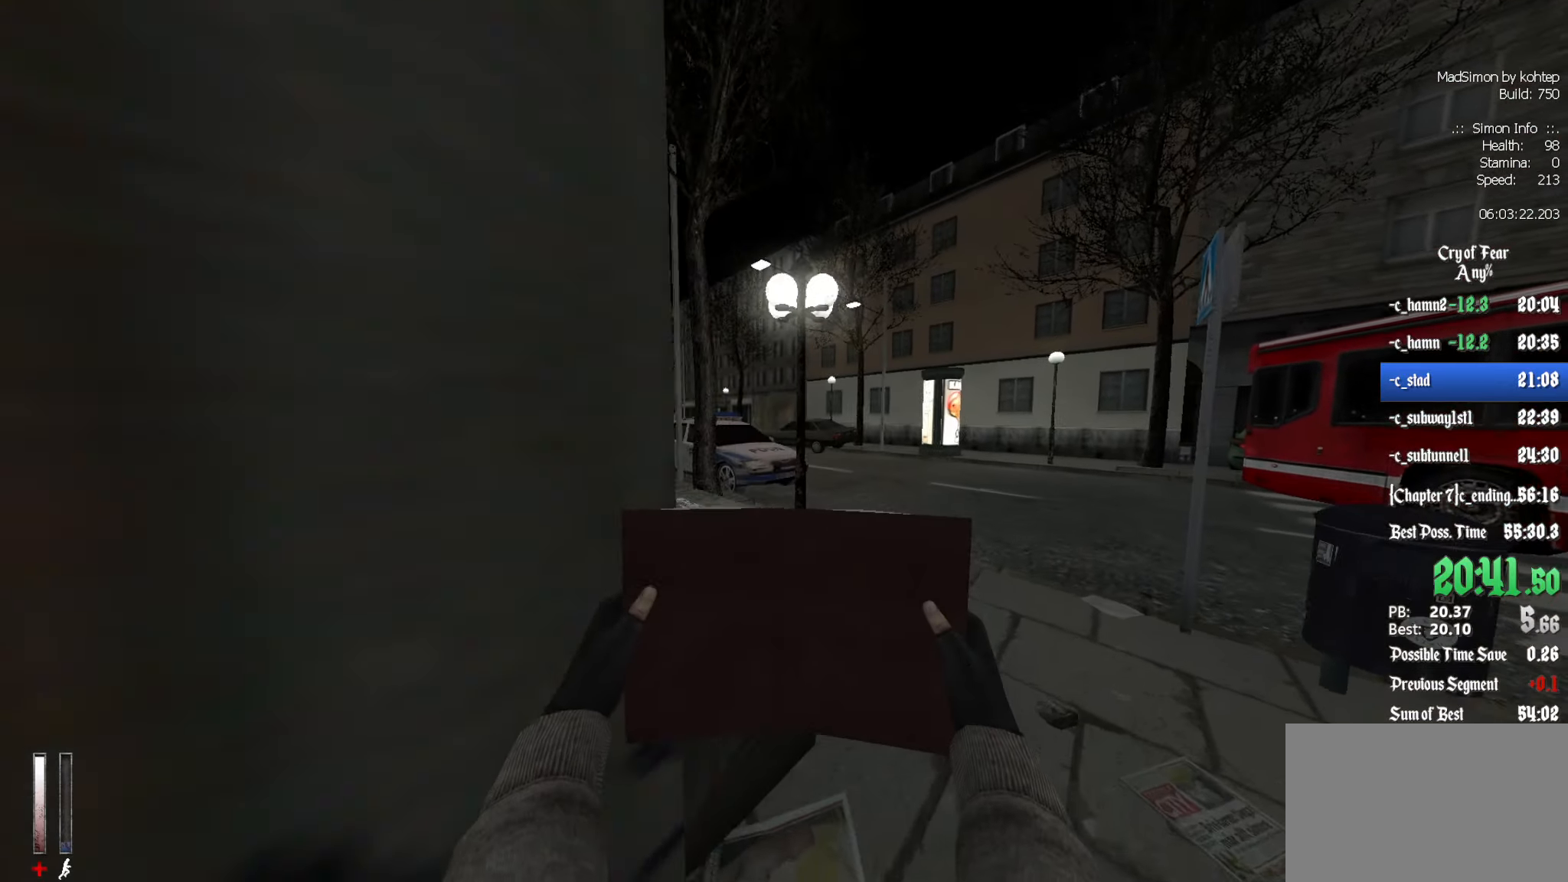
{"keys": ["d", "z"], "mouse": ["left"], "events": [[117, "q", "down"], [300, "q", "up"], [433, "mouse_left", "down"], [483, "d", "down"]]}
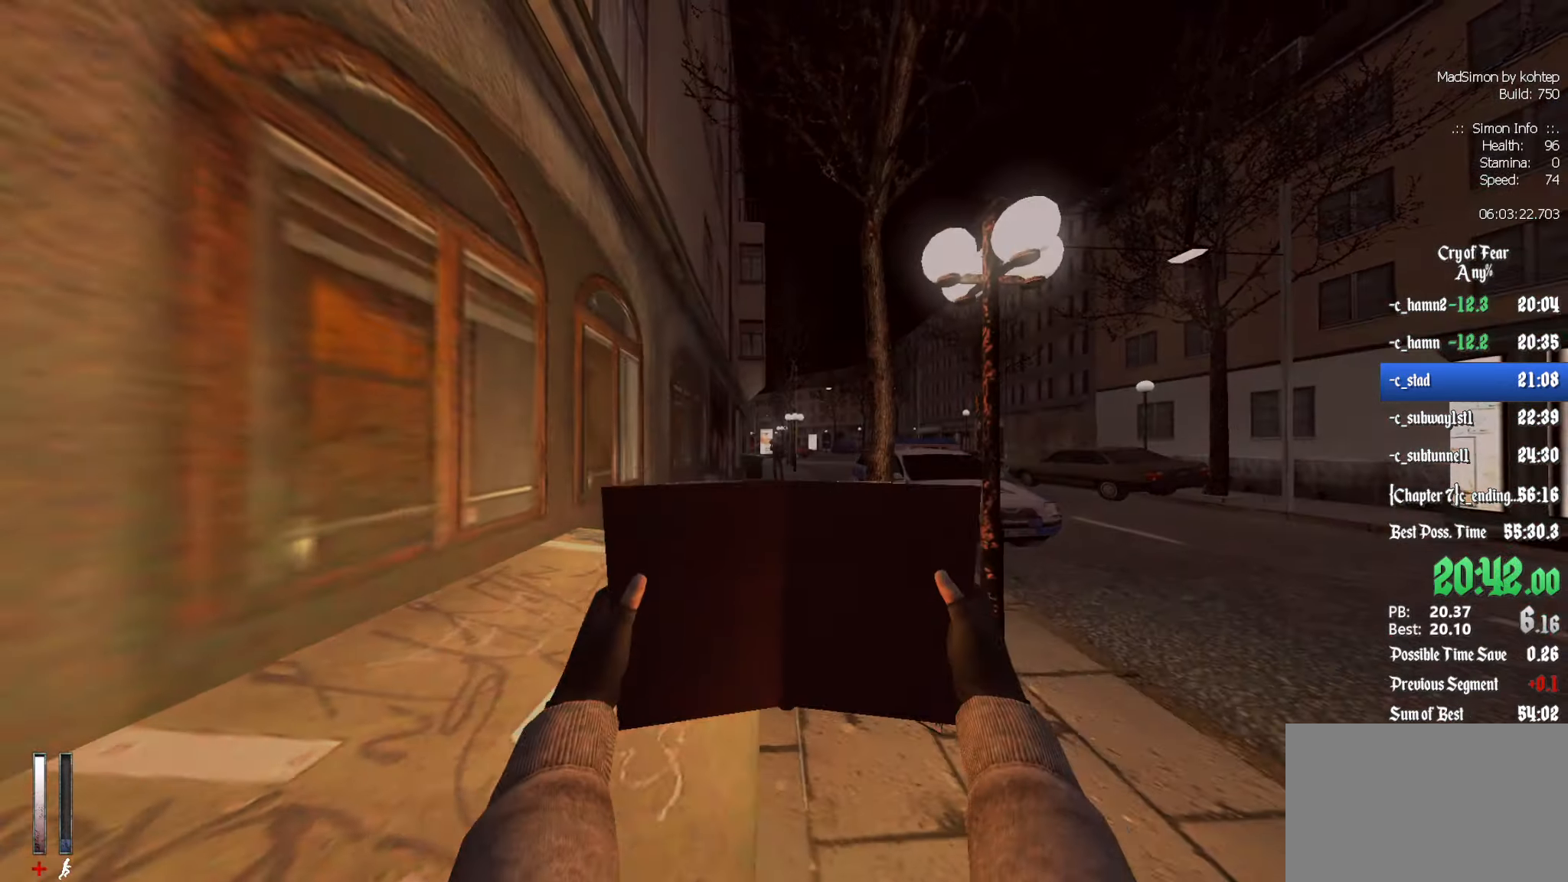
{"keys": ["z"], "mouse": ["left"], "events": [[167, "d", "up"], [267, "q", "down"], [400, "q", "up"]]}
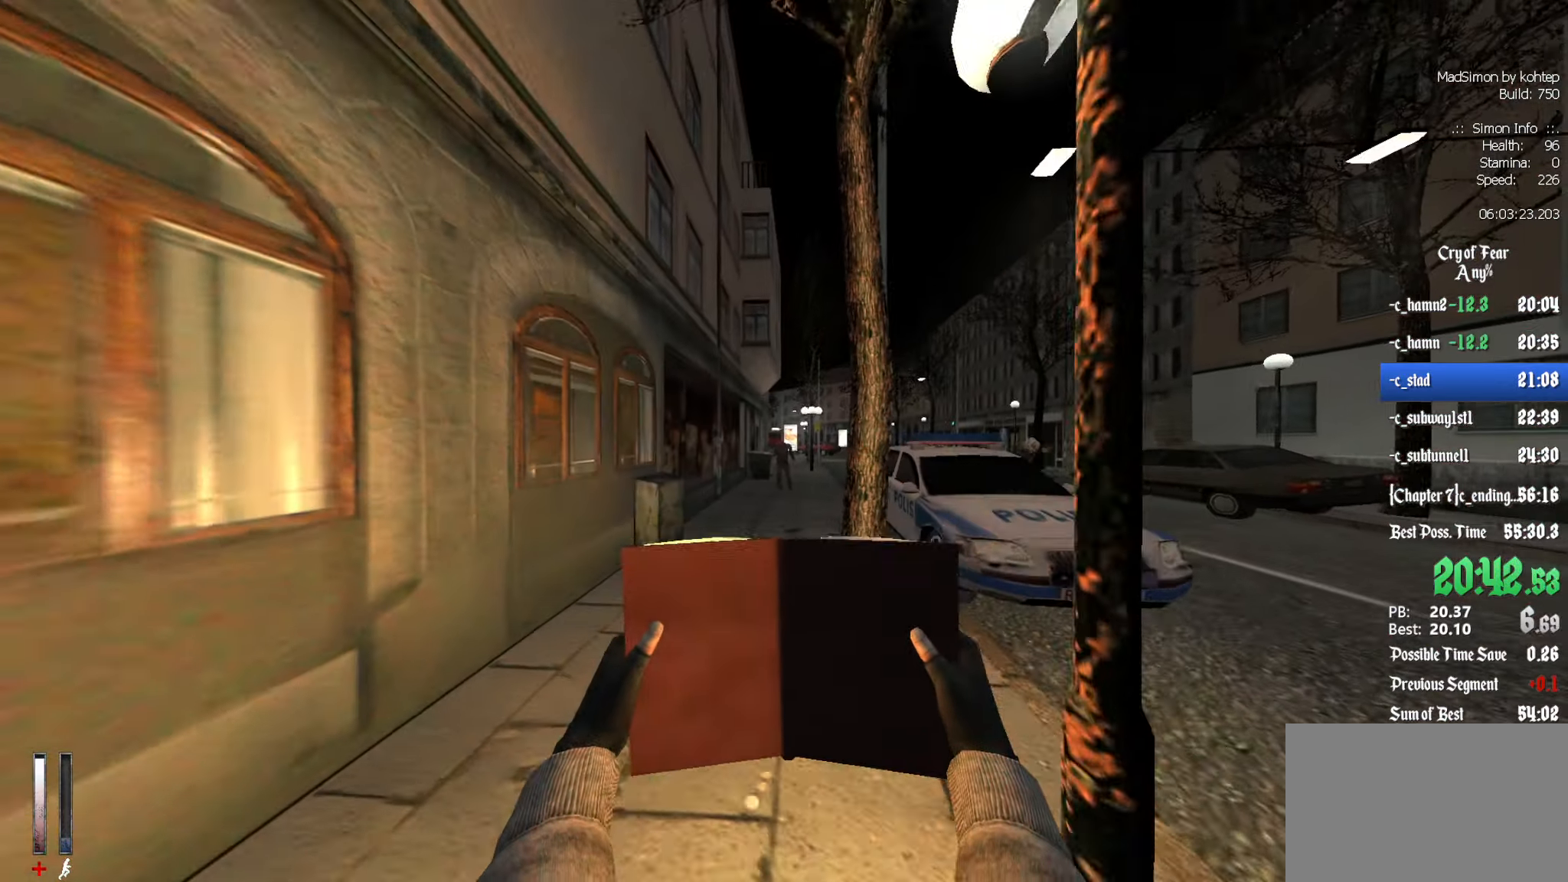
{"keys": ["z"], "mouse": ["left"], "events": [[133, "q", "down"], [233, "q", "up"]]}
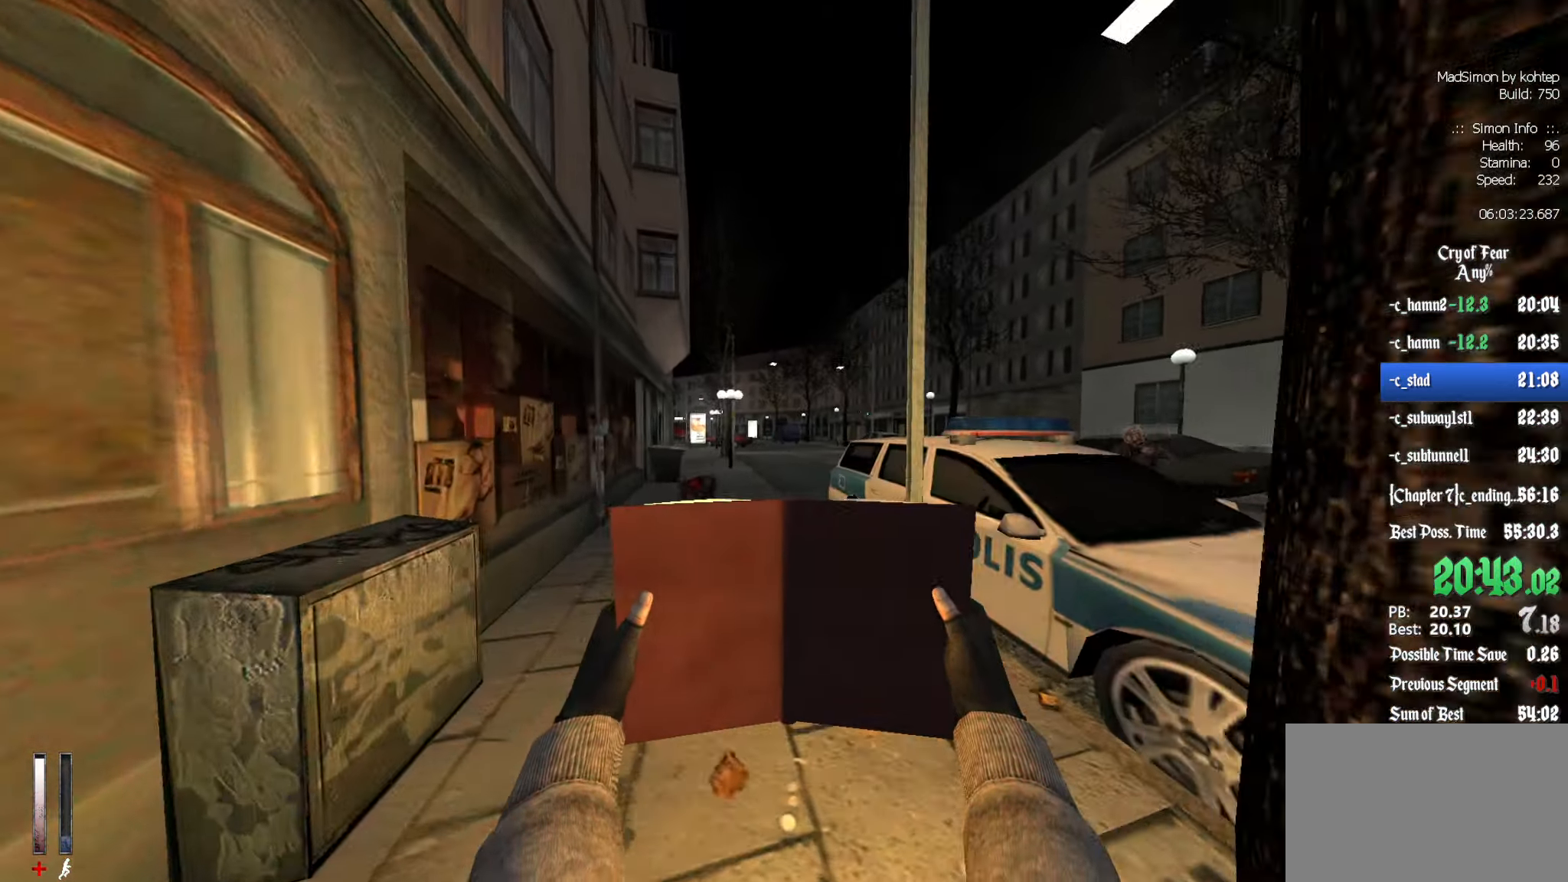
{"keys": ["q", "z"], "mouse": [], "events": [[50, "q", "down"], [100, "mouse_left", "up"], [150, "q", "up"], [384, "q", "down"]]}
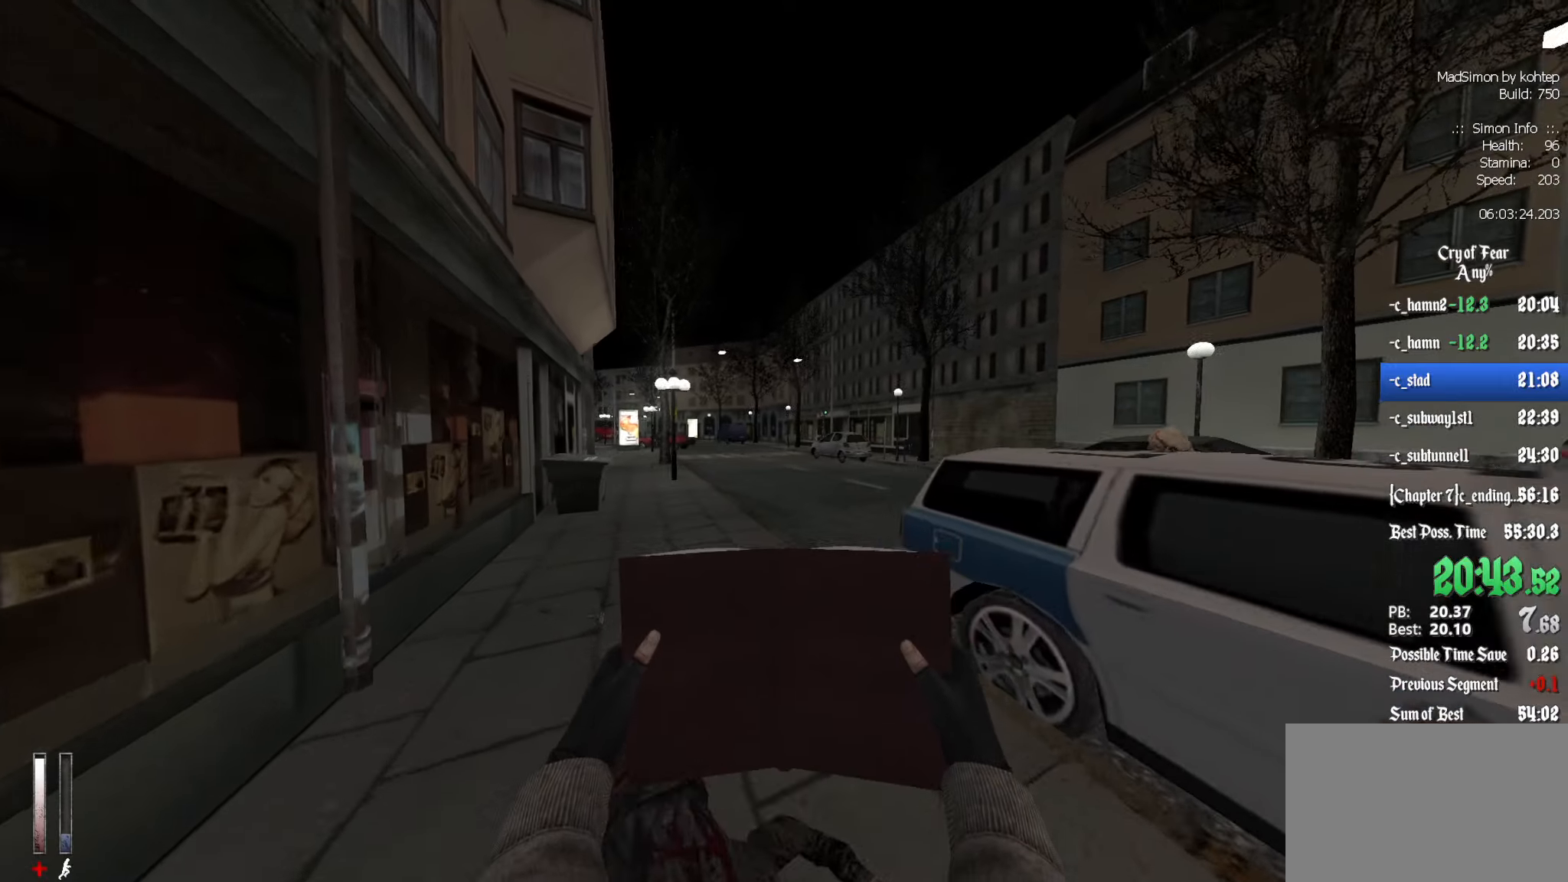
{"keys": ["q", "z"], "mouse": ["left"], "events": [[350, "mouse_left", "down"]]}
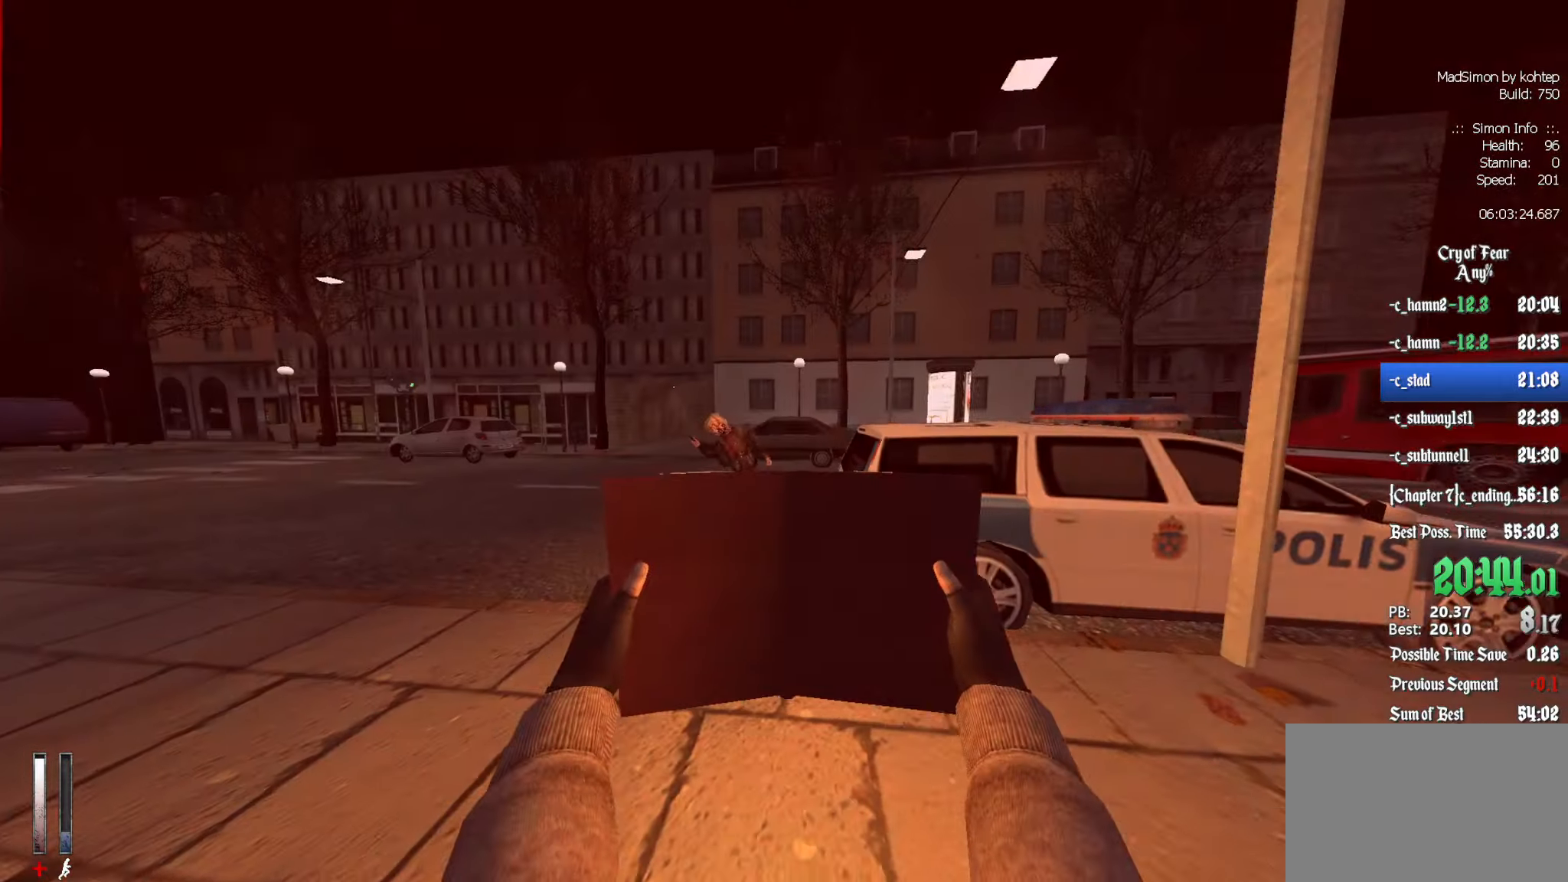
{"keys": ["q", "z"], "mouse": [], "events": [[500, "mouse_left", "up"]]}
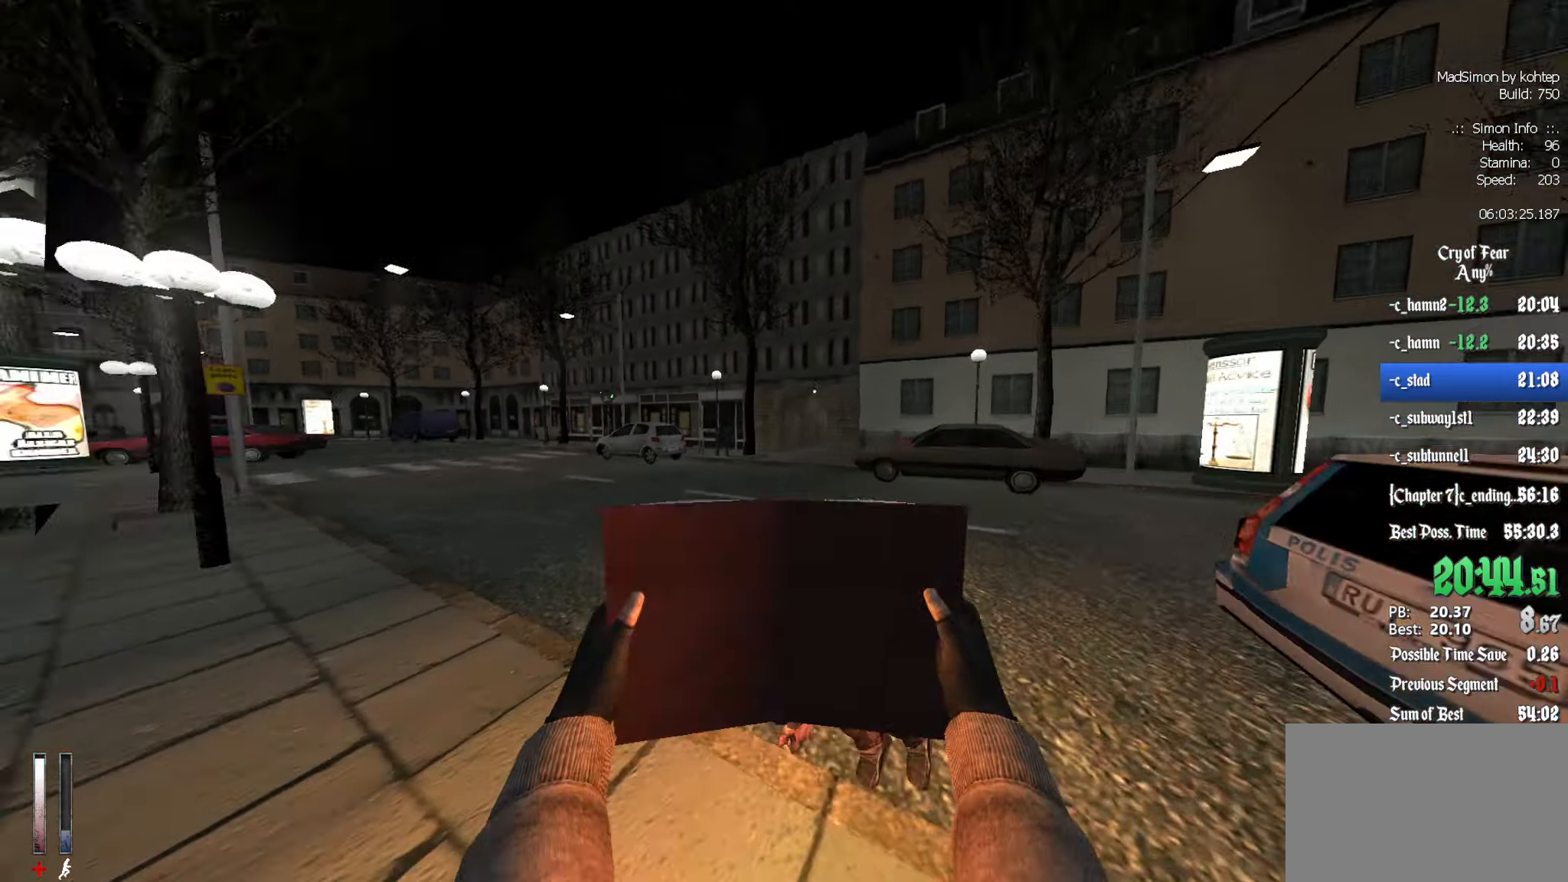
{"keys": ["q", "z"], "mouse": [], "events": [[50, "q", "up"], [417, "q", "down"]]}
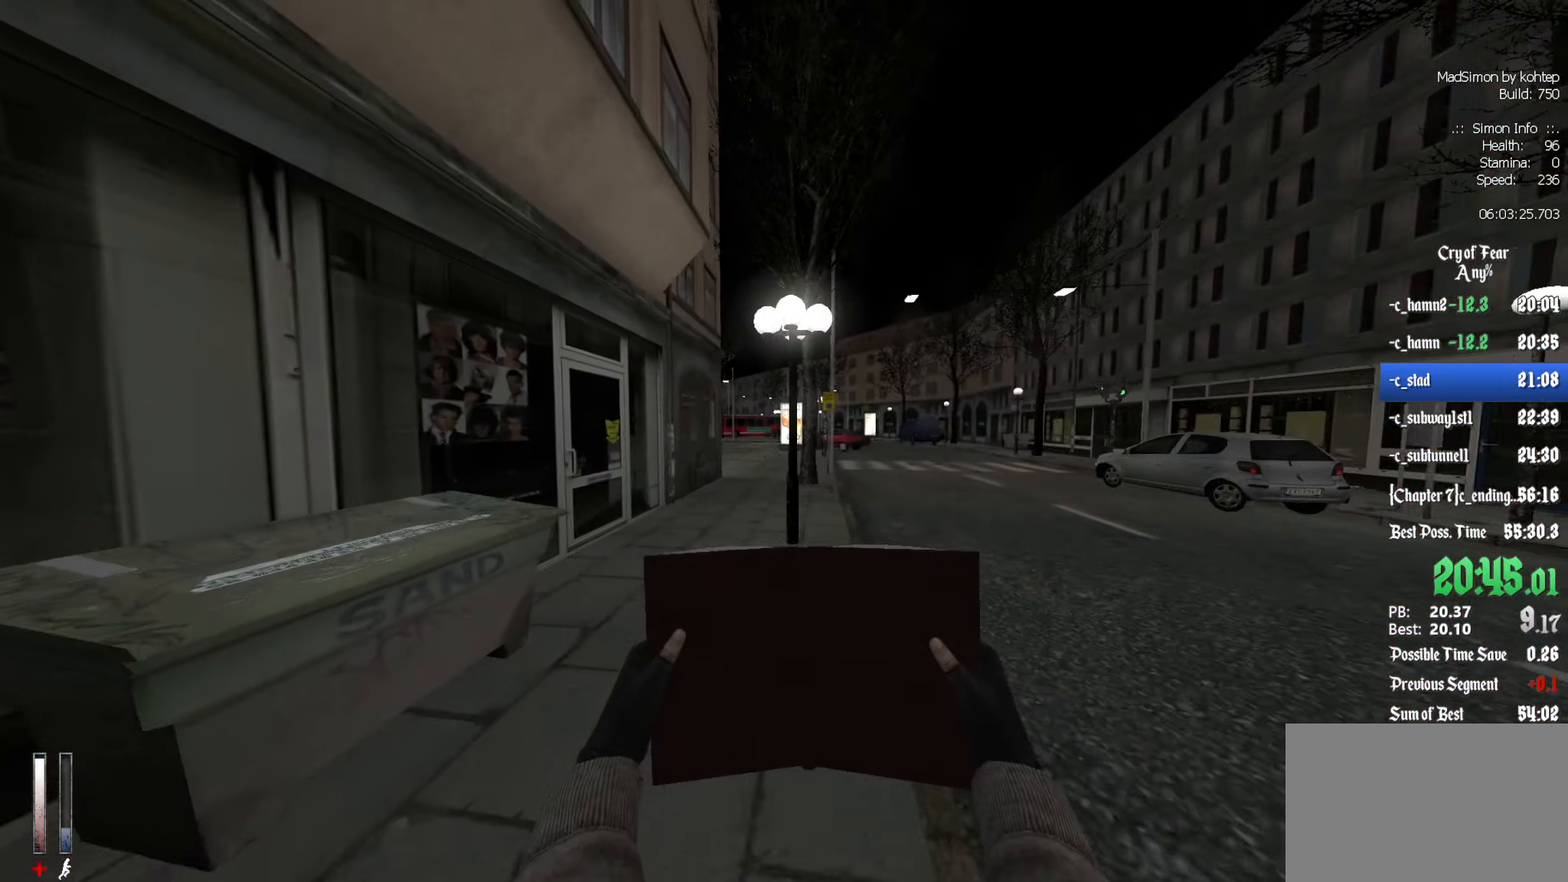
{"keys": ["z"], "mouse": [], "events": [[250, "q", "up"]]}